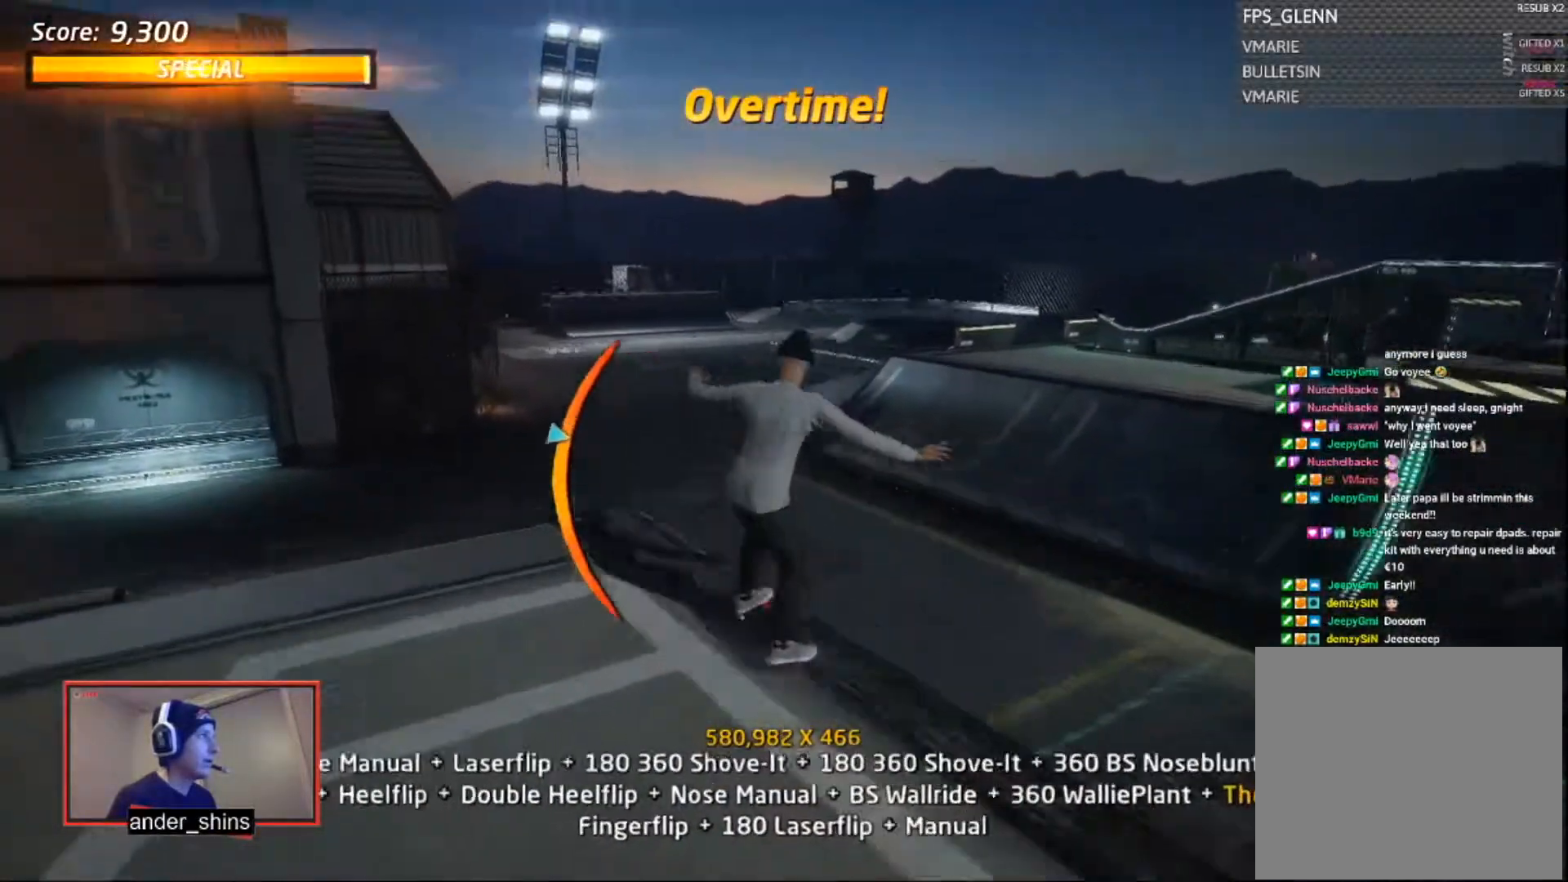
Gameplay with a controller (PlayStation layout); each line is a JSON object with the inputs held at the frame after it. "events" lists button and stick changes between this image and that frame as [ms after this image, input, new state], when the widget could be followed in between. Not read: left_stick.
{"buttons": ["SQUARE", "R1"], "right_stick": "center", "events": [[34, "CROSS", "up"], [34, "TRIANGLE", "down"], [84, "DPAD_LEFT", "up"], [134, "CROSS", "down"], [134, "TRIANGLE", "up"], [234, "CROSS", "up"], [267, "DPAD_DOWN", "down"], [267, "DPAD_LEFT", "down"], [301, "R1", "down"], [334, "SQUARE", "down"], [367, "SQUARE", "up"], [434, "DPAD_DOWN", "up"], [434, "DPAD_LEFT", "up"], [434, "SQUARE", "down"]]}
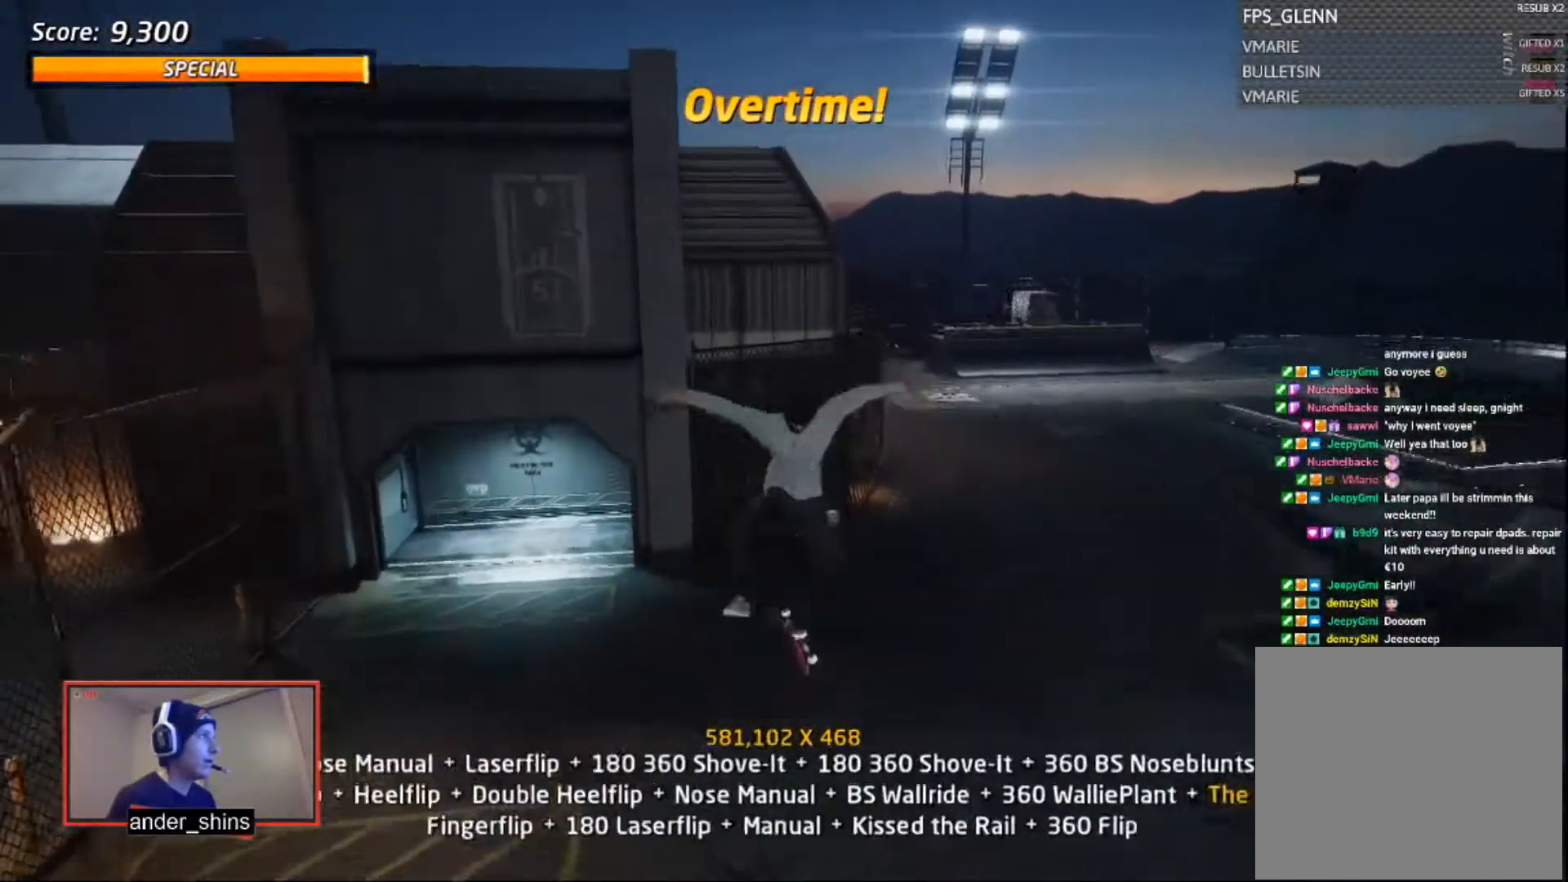
{"buttons": ["R1", "DPAD_DOWN", "DPAD_RIGHT"], "right_stick": "center", "events": [[33, "SQUARE", "up"], [200, "DPAD_LEFT", "down"], [234, "SQUARE", "down"], [300, "DPAD_LEFT", "up"], [300, "SQUARE", "up"], [434, "DPAD_DOWN", "down"], [467, "DPAD_RIGHT", "down"]]}
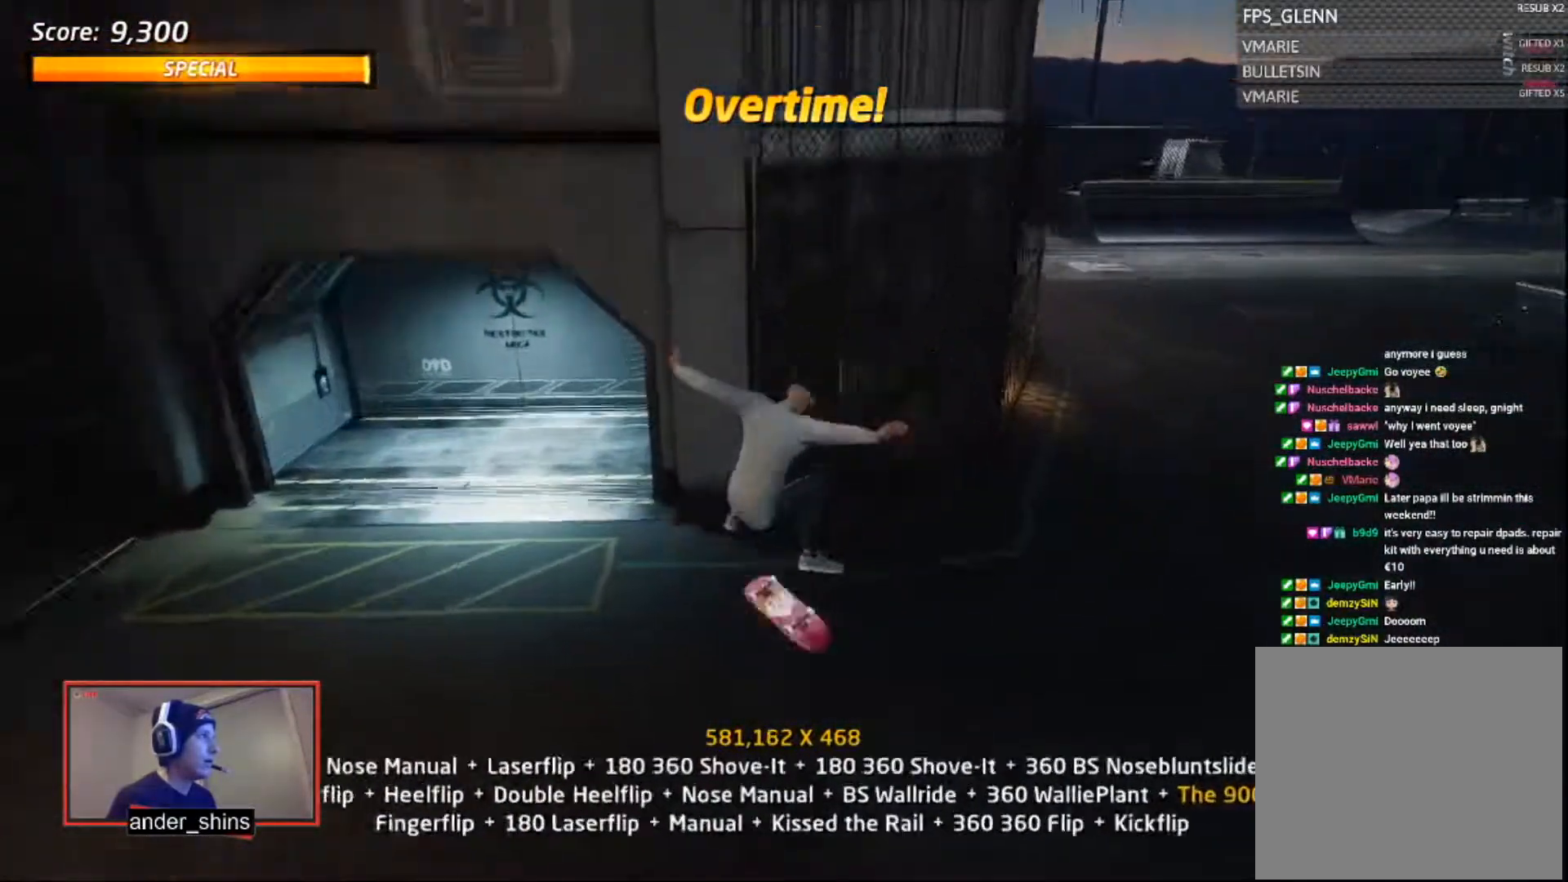
{"buttons": ["CROSS", "TRIANGLE"], "right_stick": "center", "events": [[34, "DPAD_DOWN", "up"], [34, "DPAD_RIGHT", "up"], [34, "DPAD_UP", "down"], [101, "CROSS", "down"], [134, "DPAD_UP", "up"], [134, "R1", "up"], [267, "DPAD_DOWN", "down"], [334, "DPAD_DOWN", "up"], [334, "TRIANGLE", "down"], [401, "CROSS", "up"], [434, "DPAD_UP", "down"], [468, "CROSS", "down"], [468, "DPAD_UP", "up"]]}
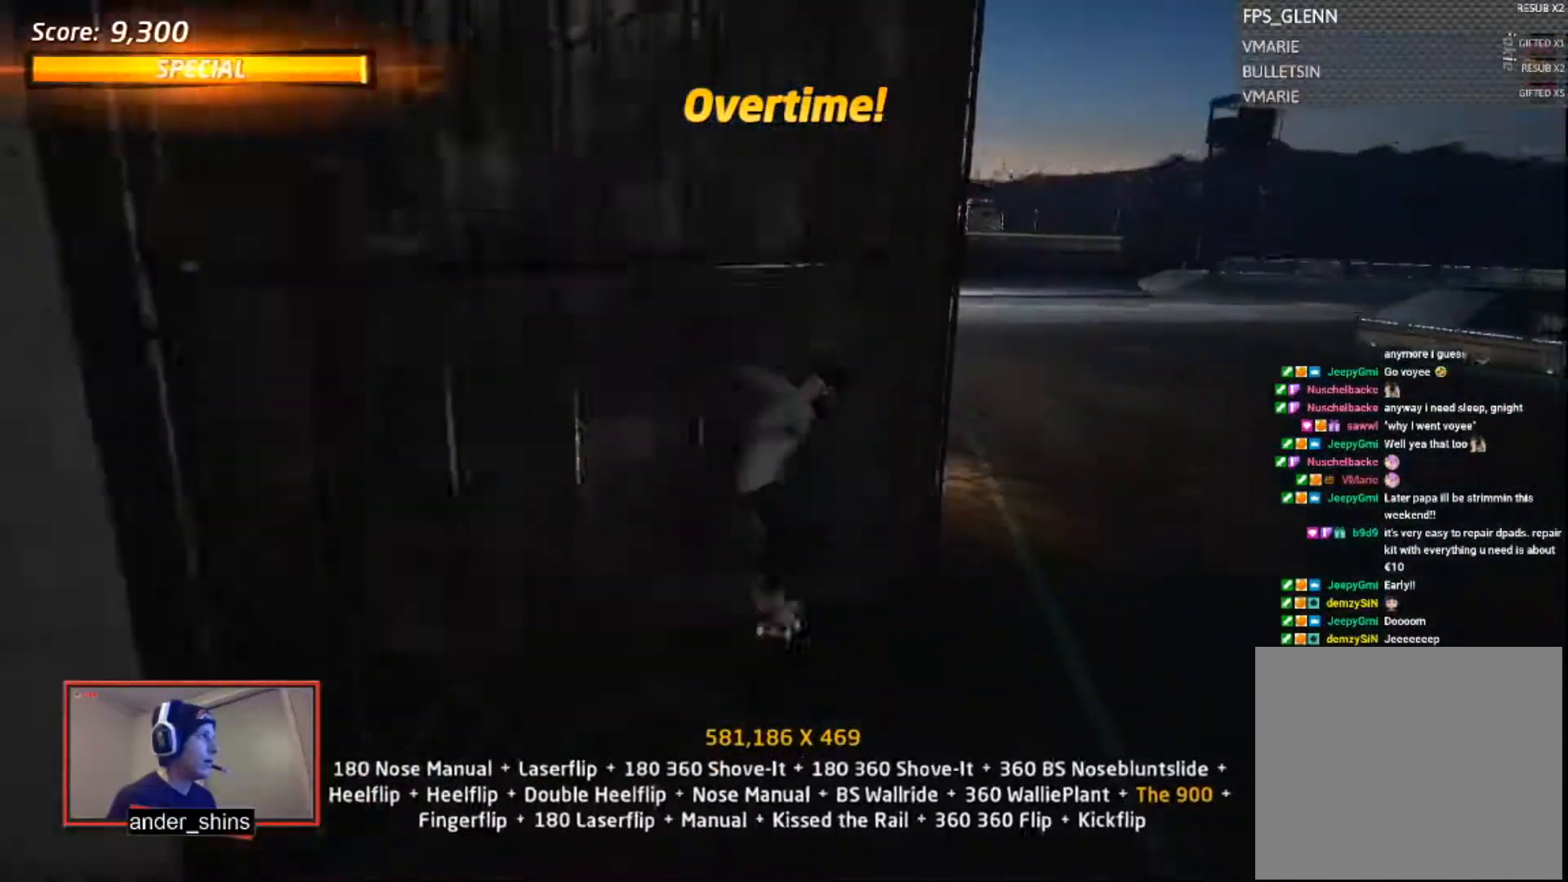
{"buttons": ["SQUARE", "DPAD_RIGHT"], "right_stick": "center", "events": [[33, "DPAD_UP", "down"], [100, "CROSS", "up"], [100, "DPAD_UP", "up"], [100, "TRIANGLE", "up"], [167, "DPAD_RIGHT", "down"], [200, "SQUARE", "down"], [234, "DPAD_RIGHT", "up"], [267, "SQUARE", "up"], [467, "DPAD_RIGHT", "down"], [467, "SQUARE", "down"]]}
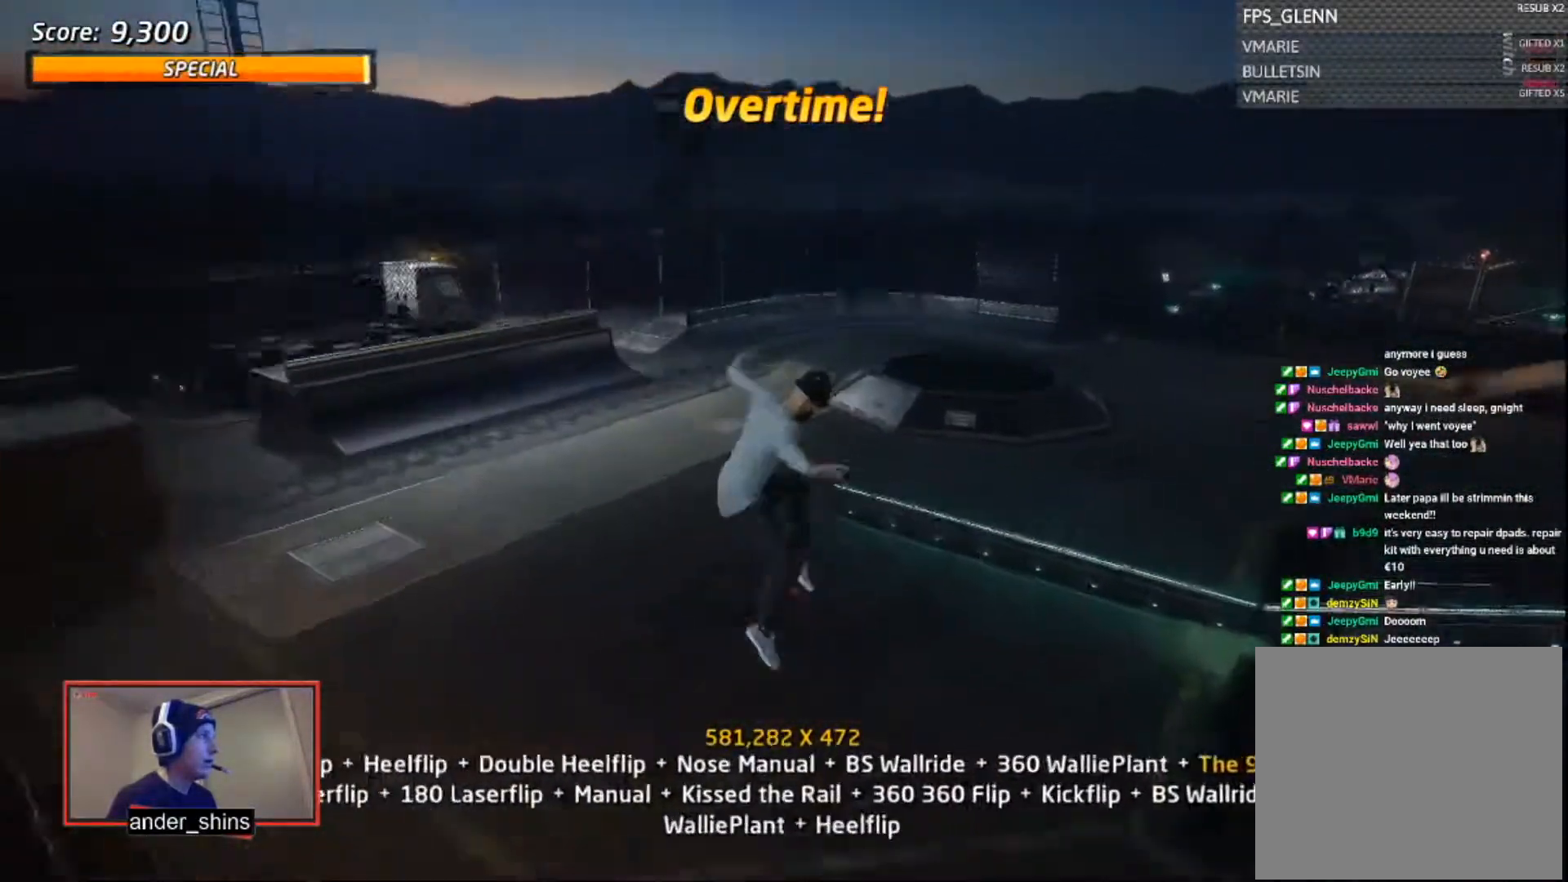
{"buttons": [], "right_stick": "center", "events": [[34, "DPAD_RIGHT", "up"], [67, "SQUARE", "up"], [267, "DPAD_RIGHT", "down"], [301, "SQUARE", "down"], [367, "DPAD_RIGHT", "up"], [367, "SQUARE", "up"]]}
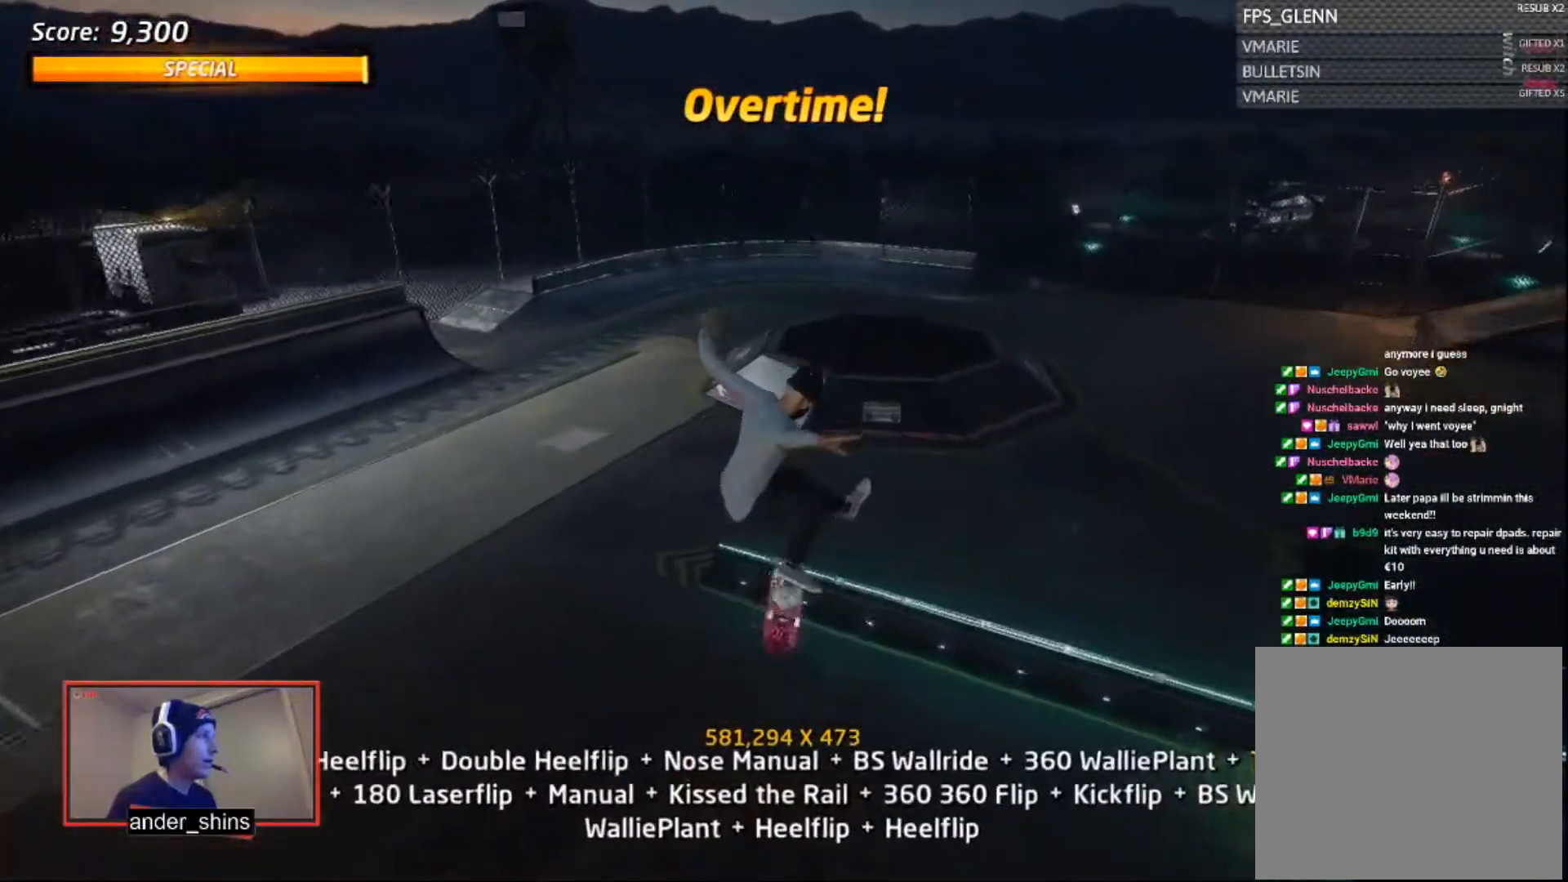
{"buttons": ["CROSS", "L1", "DPAD_DOWN", "DPAD_LEFT"], "right_stick": "center"}
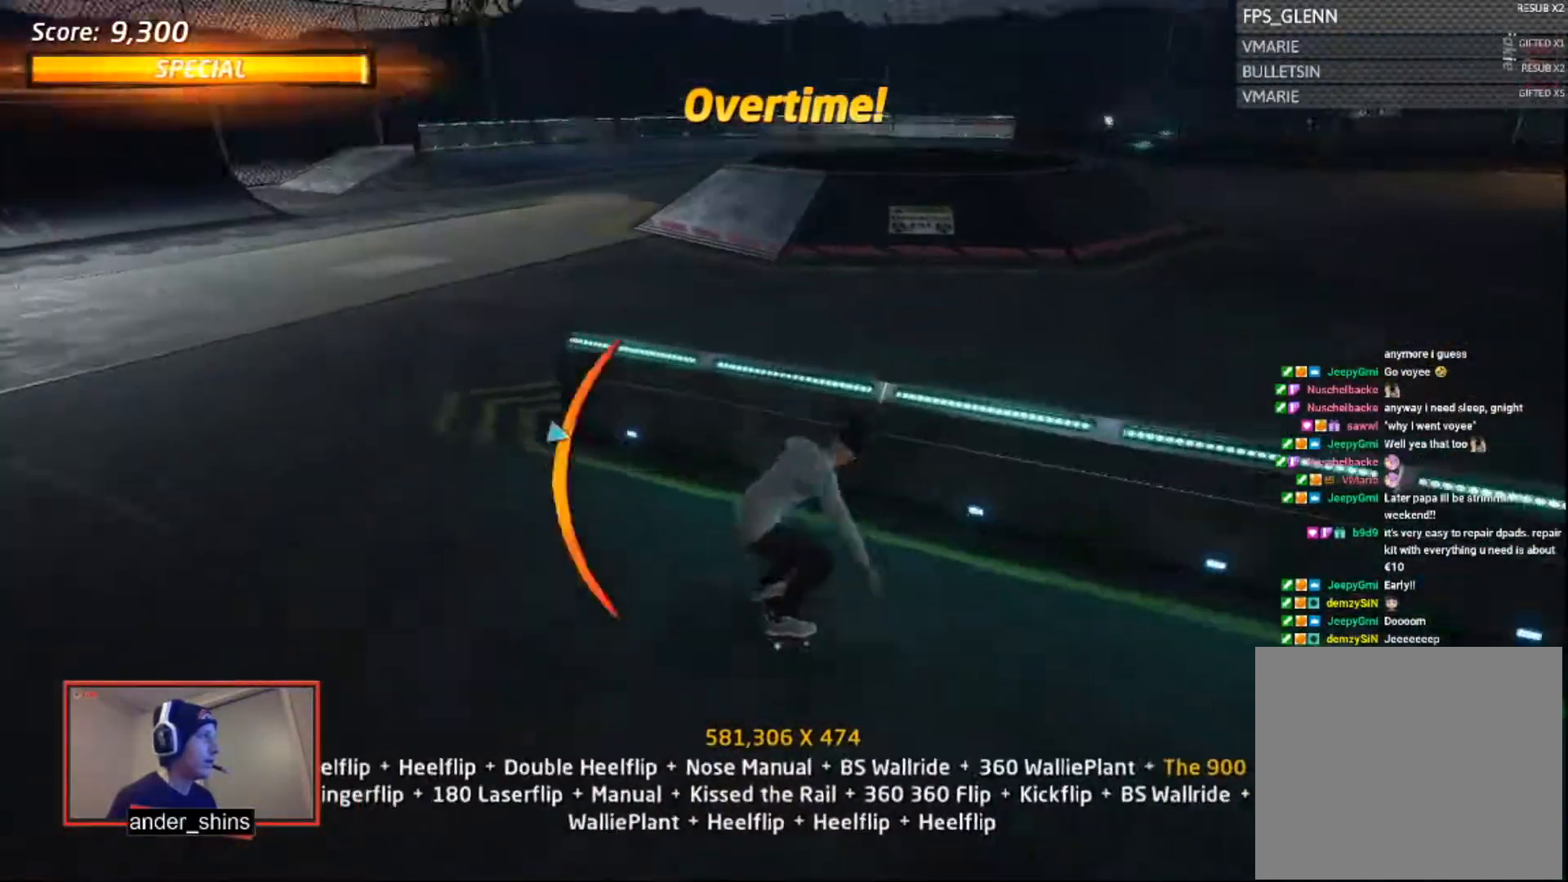
{"buttons": ["SQUARE"], "right_stick": "center", "events": [[67, "CROSS", "up"], [101, "DPAD_DOWN", "up"], [101, "DPAD_LEFT", "up"], [101, "TRIANGLE", "down"], [134, "L1", "up"], [167, "TRIANGLE", "up"], [201, "CROSS", "down"], [301, "DPAD_DOWN", "down"], [301, "SQUARE", "down"], [334, "CROSS", "up"], [367, "SQUARE", "up"], [434, "DPAD_DOWN", "up"], [434, "SQUARE", "down"]]}
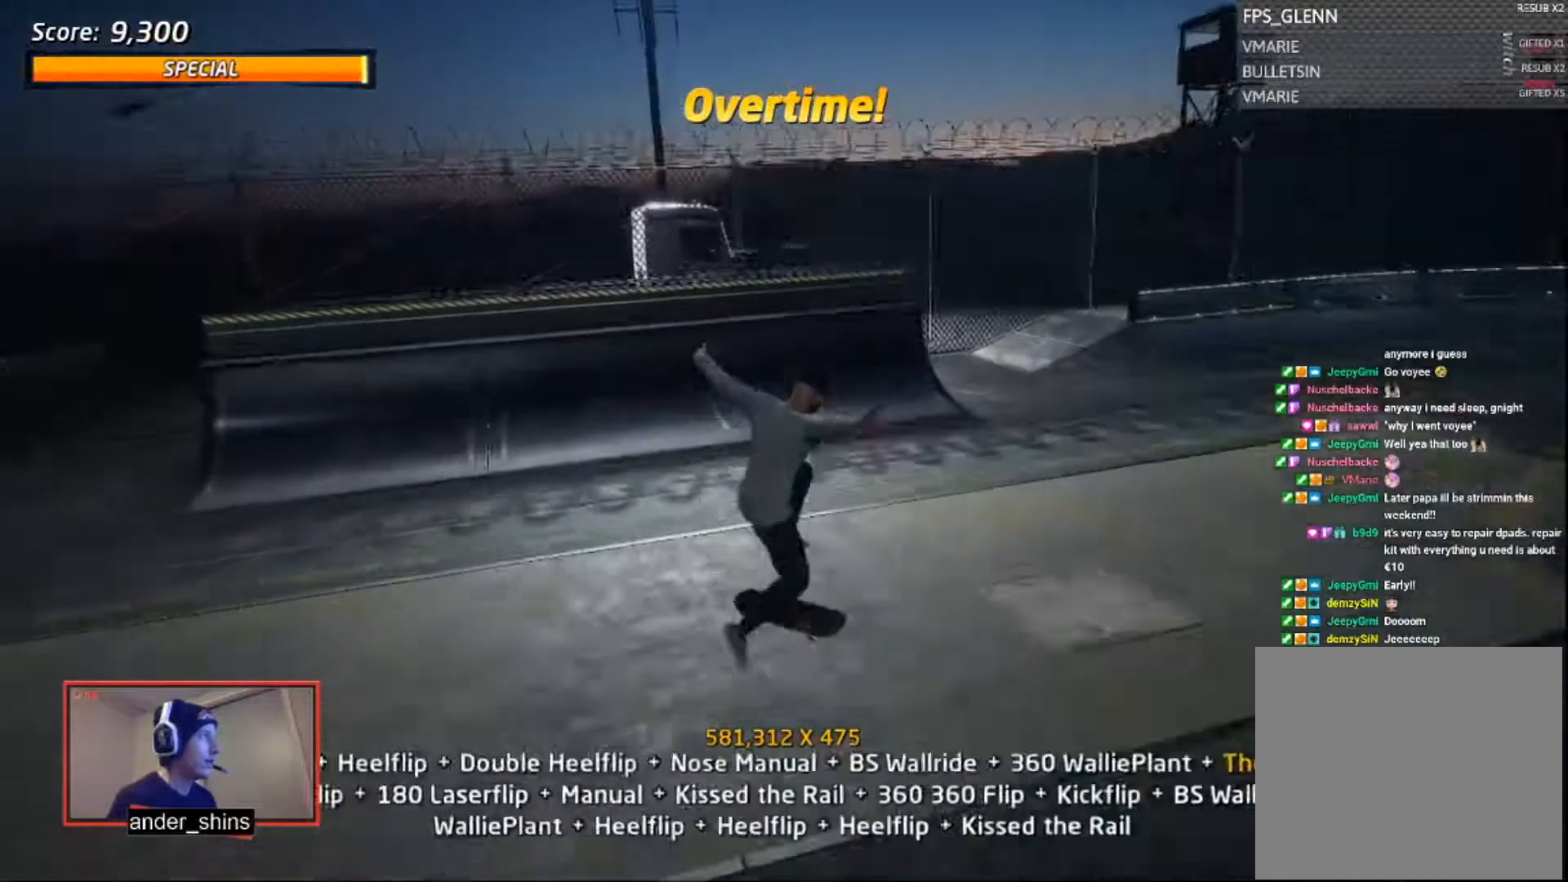
{"buttons": ["CROSS"], "right_stick": "center", "events": [[33, "SQUARE", "up"], [234, "DPAD_DOWN", "down"], [267, "DPAD_RIGHT", "down"], [334, "DPAD_DOWN", "up"], [334, "DPAD_RIGHT", "up"], [334, "DPAD_UP", "down"], [367, "CROSS", "down"], [434, "DPAD_UP", "up"]]}
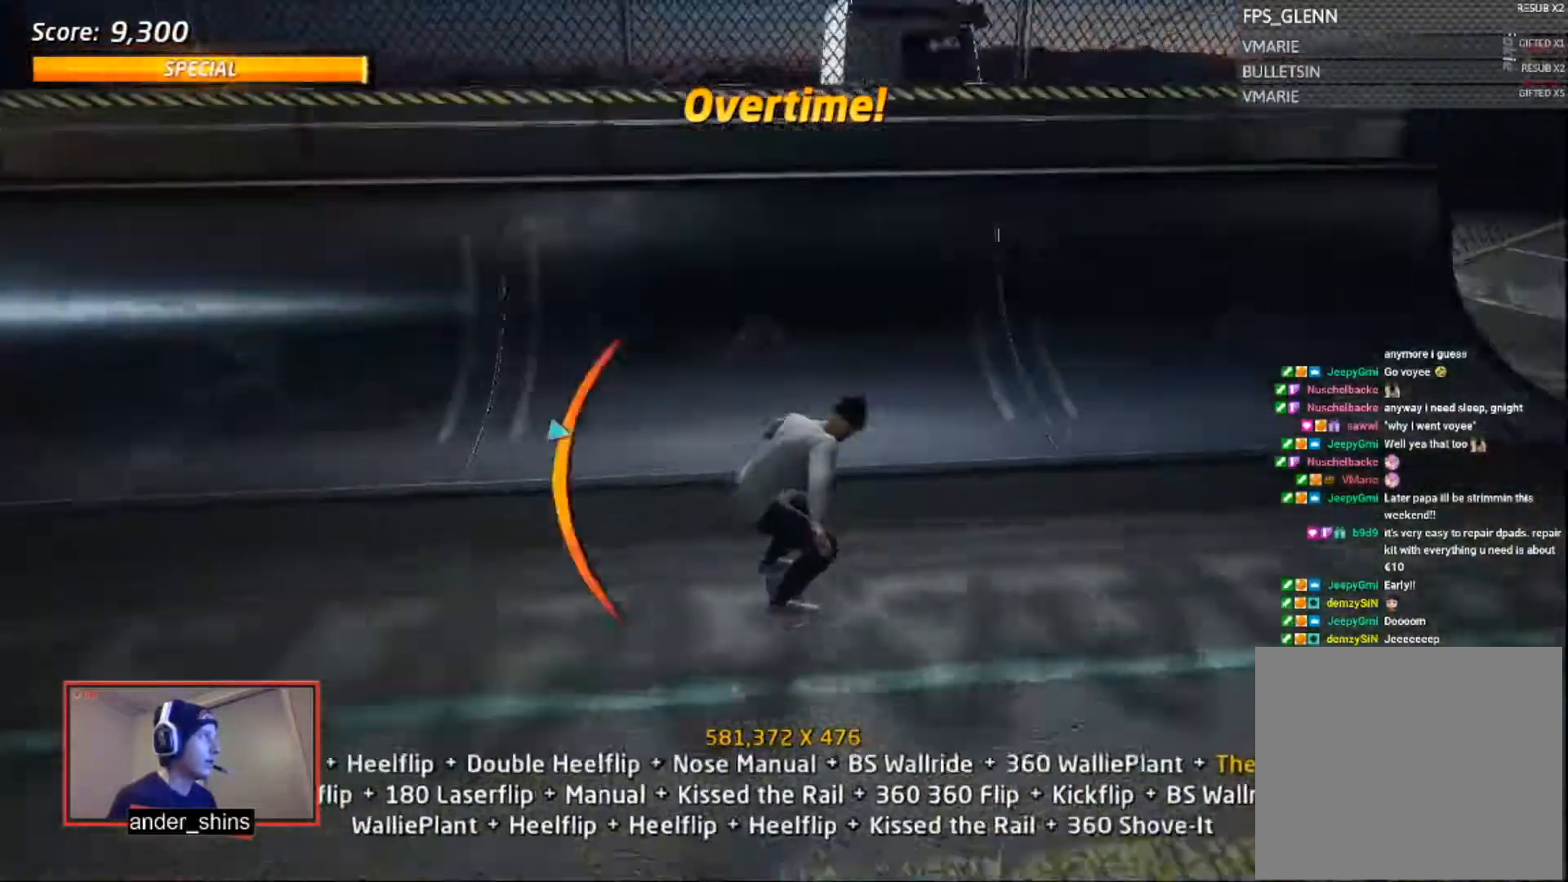
{"buttons": ["L1", "R2"], "right_stick": "center", "events": [[101, "DPAD_UP", "down"], [167, "DPAD_UP", "up"], [334, "CROSS", "up"], [334, "DPAD_DOWN", "down"], [334, "DPAD_RIGHT", "down"], [367, "L1", "down"], [401, "R2", "down"], [434, "SQUARE", "down"], [501, "DPAD_DOWN", "up"], [501, "DPAD_RIGHT", "up"], [501, "SQUARE", "up"]]}
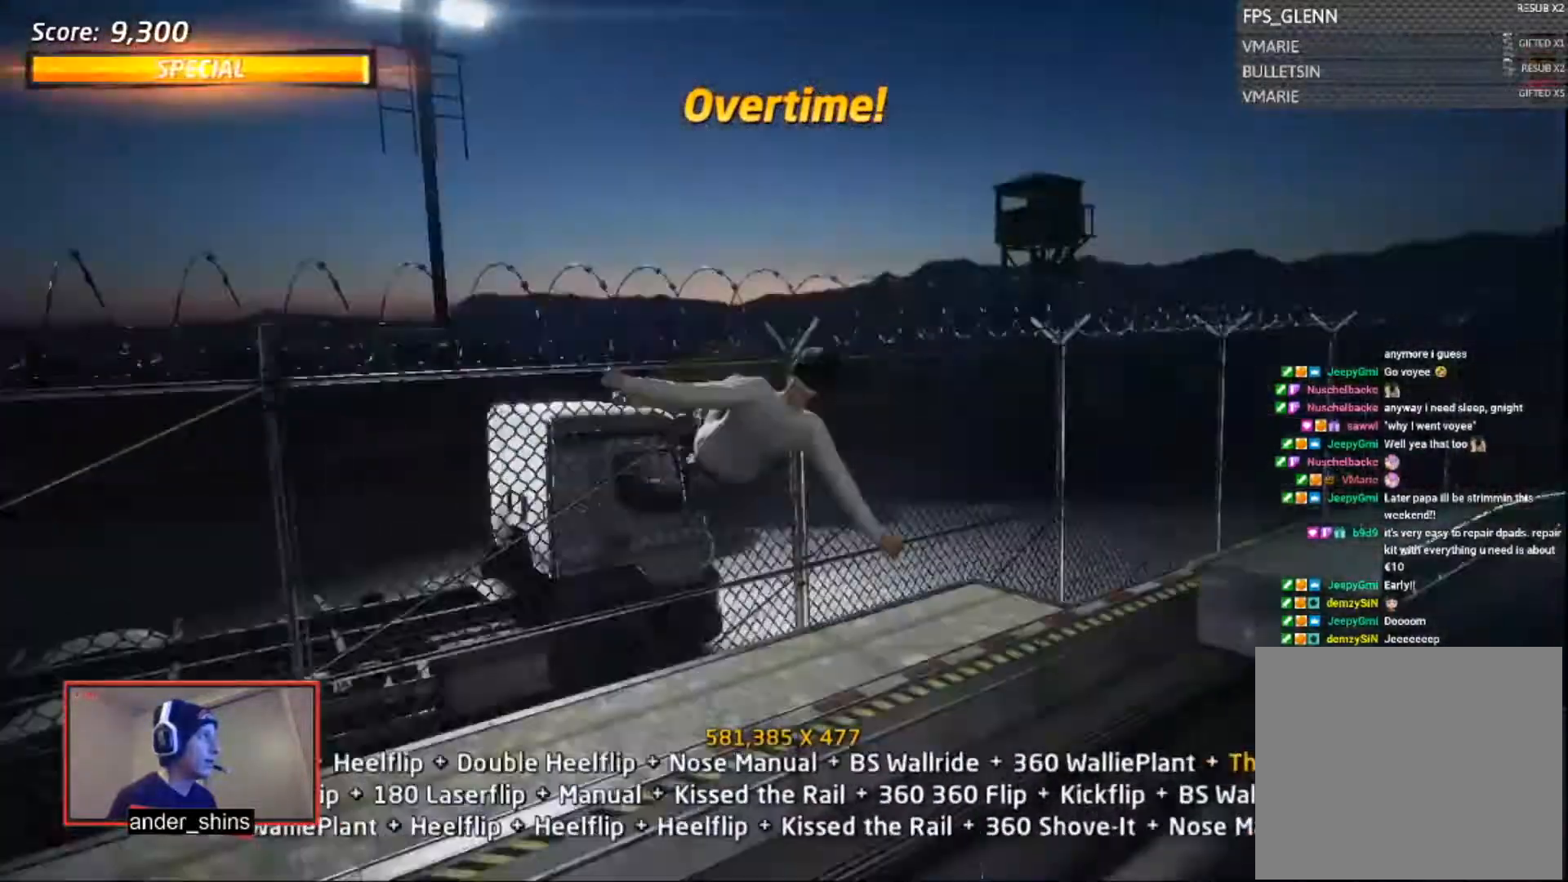
{"buttons": ["L1", "R2"], "right_stick": "center", "events": [[67, "SQUARE", "down"], [133, "SQUARE", "up"], [200, "DPAD_DOWN", "down"], [234, "DPAD_RIGHT", "down"], [300, "DPAD_DOWN", "up"], [300, "DPAD_RIGHT", "up"], [300, "DPAD_UP", "down"], [400, "DPAD_UP", "up"], [467, "SQUARE", "down"], [500, "SQUARE", "up"]]}
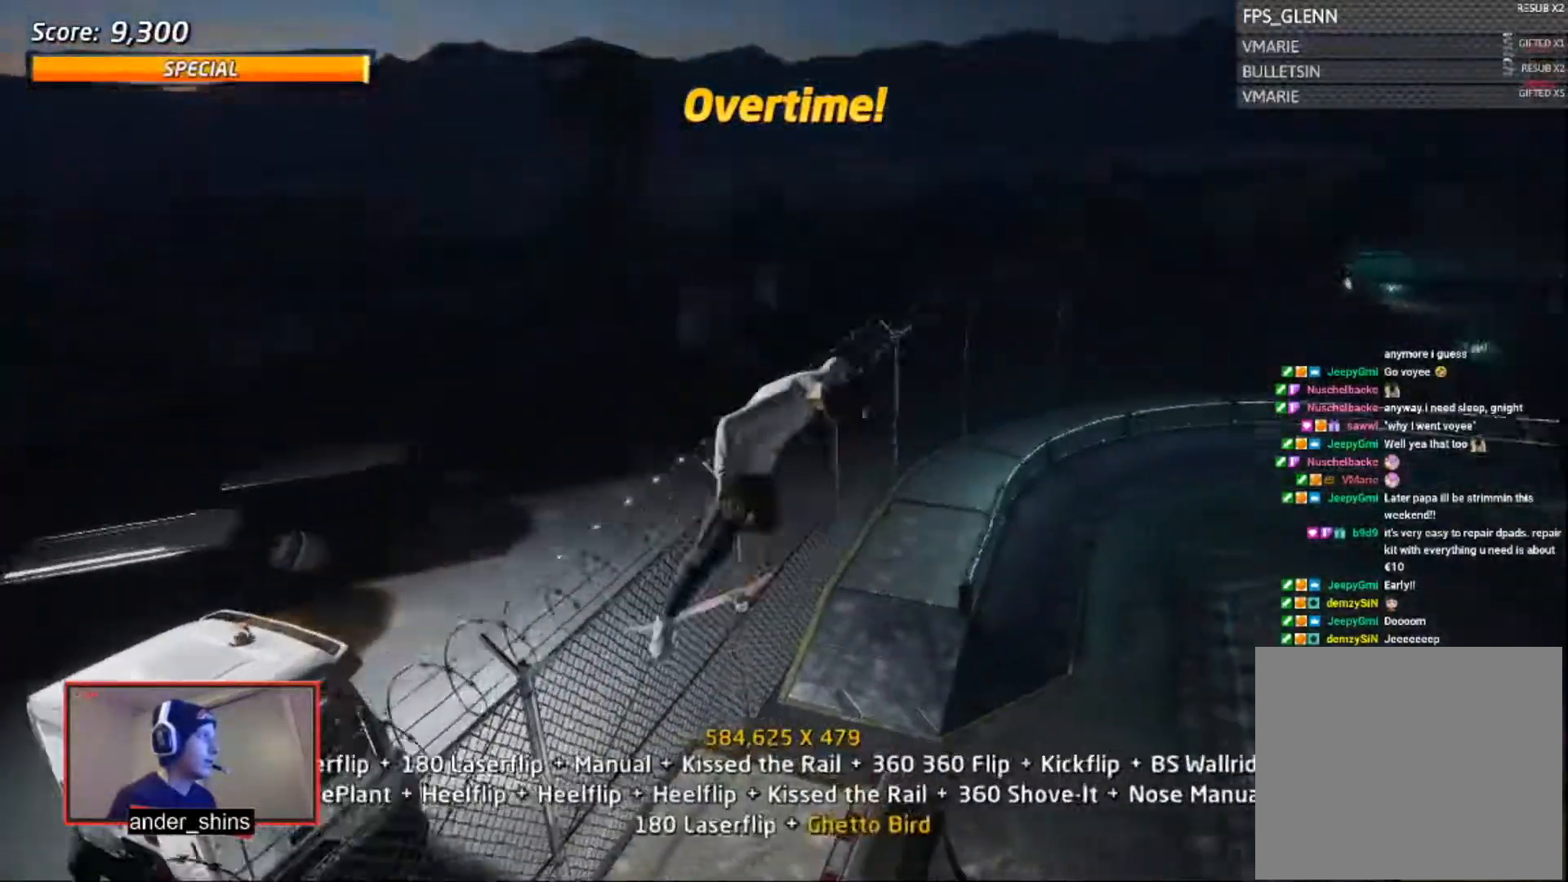
{"buttons": ["L1", "DPAD_UP"], "right_stick": "center", "events": [[67, "DPAD_UP", "down"], [101, "DPAD_UP", "up"], [134, "R2", "up"], [167, "DPAD_UP", "down"], [234, "DPAD_UP", "up"], [267, "DPAD_UP", "down"], [334, "DPAD_UP", "up"], [401, "DPAD_UP", "down"], [468, "DPAD_UP", "up"], [501, "DPAD_UP", "down"]]}
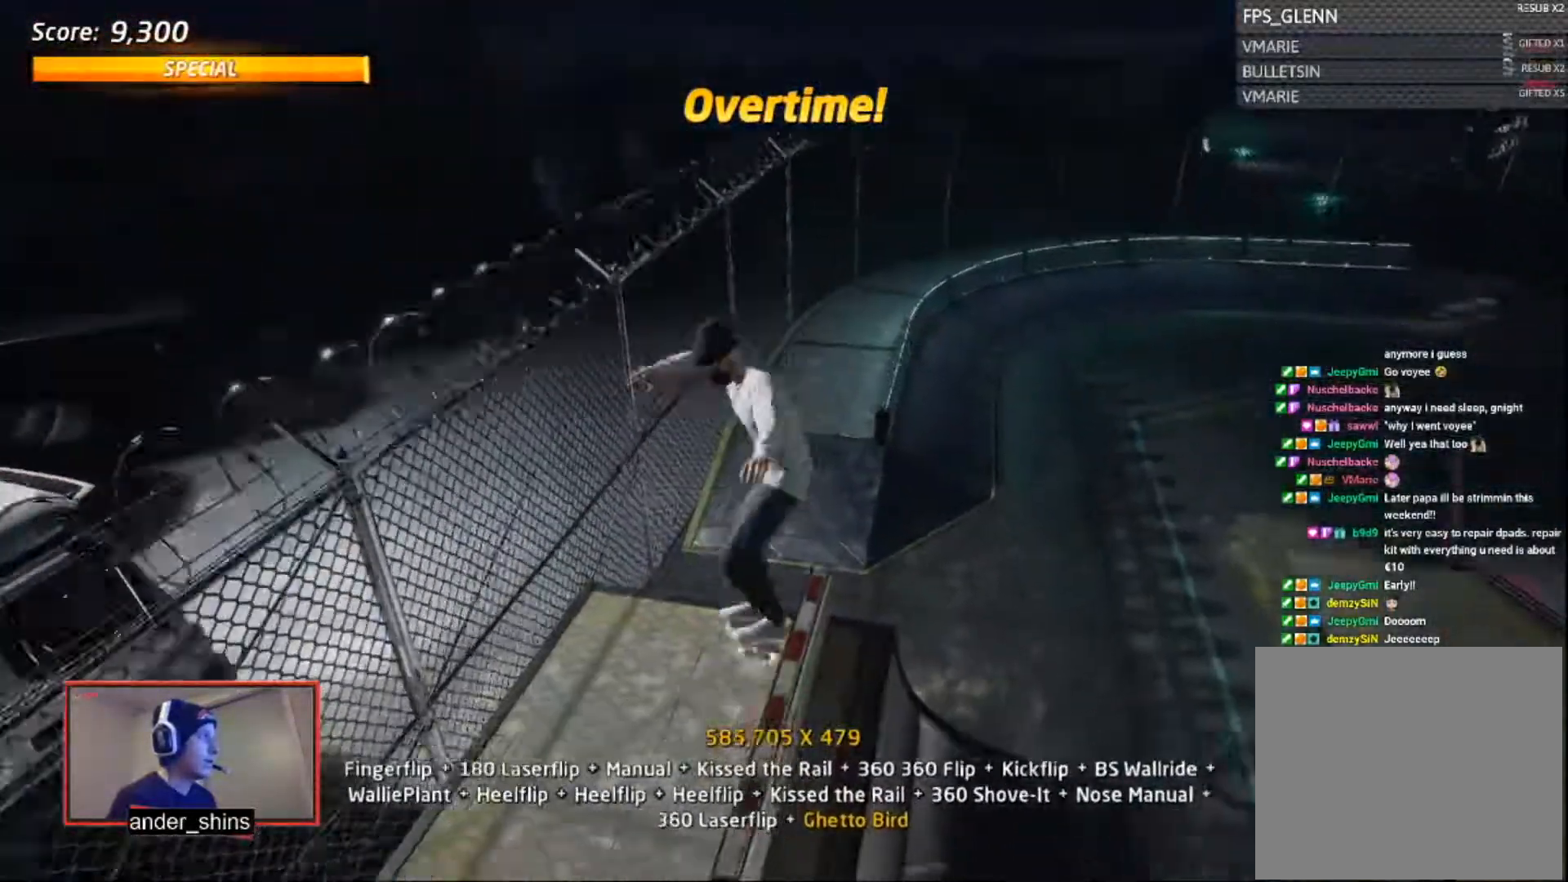
{"buttons": ["SQUARE", "L1"], "right_stick": "center", "events": [[67, "CROSS", "down"], [100, "TRIANGLE", "down"], [200, "DPAD_UP", "up"], [267, "CROSS", "up"], [267, "TRIANGLE", "up"], [300, "DPAD_DOWN", "down"], [334, "SQUARE", "down"], [400, "DPAD_DOWN", "up"], [400, "SQUARE", "up"], [467, "SQUARE", "down"]]}
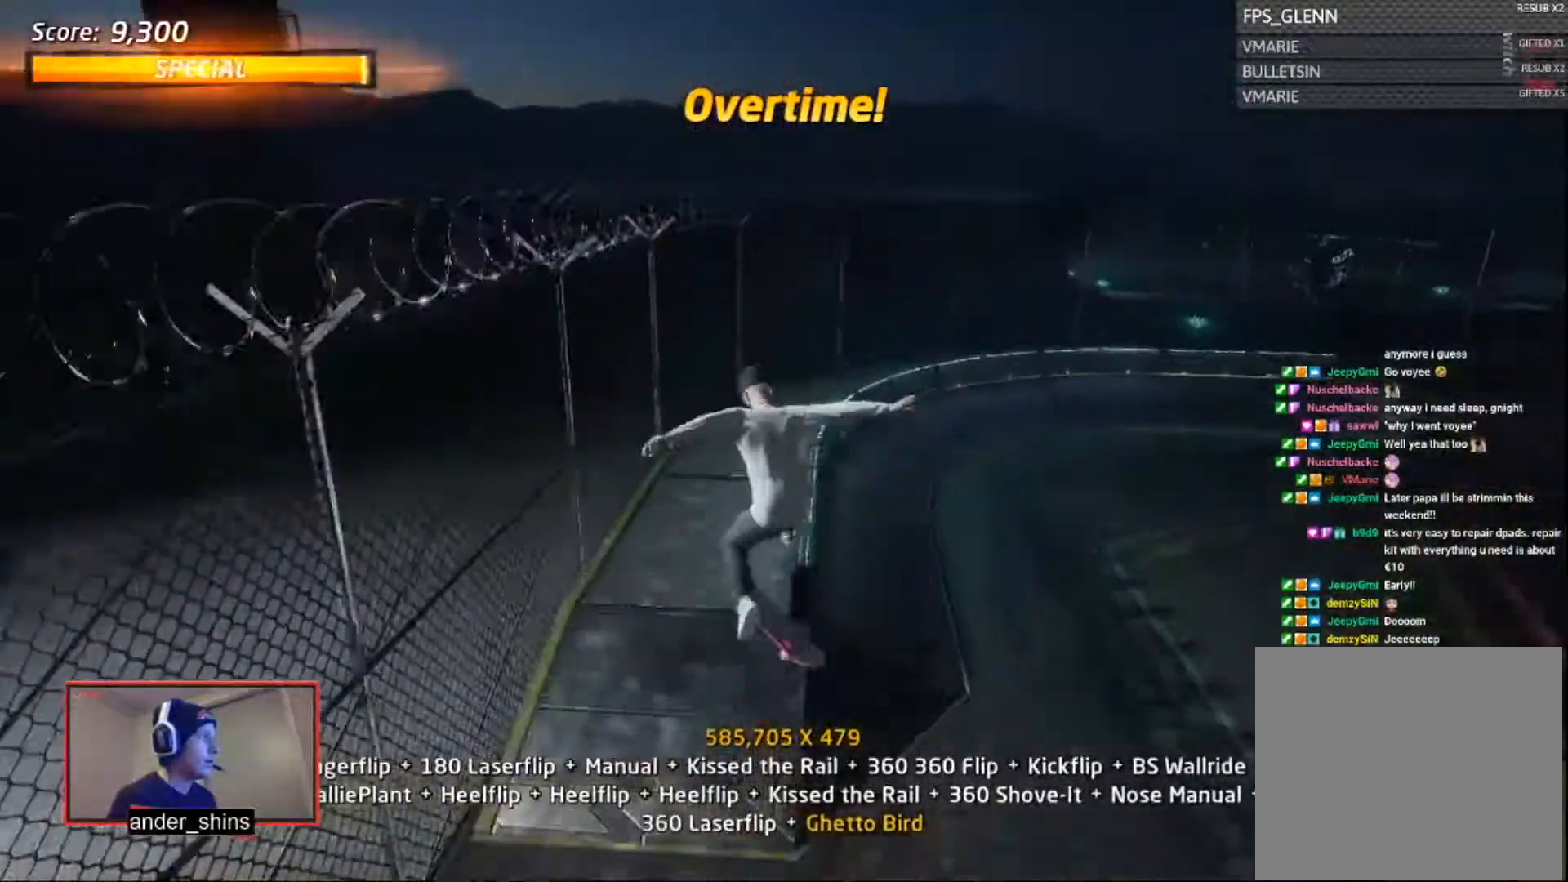
{"buttons": ["CROSS", "TRIANGLE", "L1"], "right_stick": "center", "events": [[34, "DPAD_UP", "down"], [34, "SQUARE", "up"], [101, "DPAD_UP", "up"], [167, "DPAD_UP", "down"], [367, "CROSS", "down"], [367, "TRIANGLE", "down"], [468, "DPAD_UP", "up"]]}
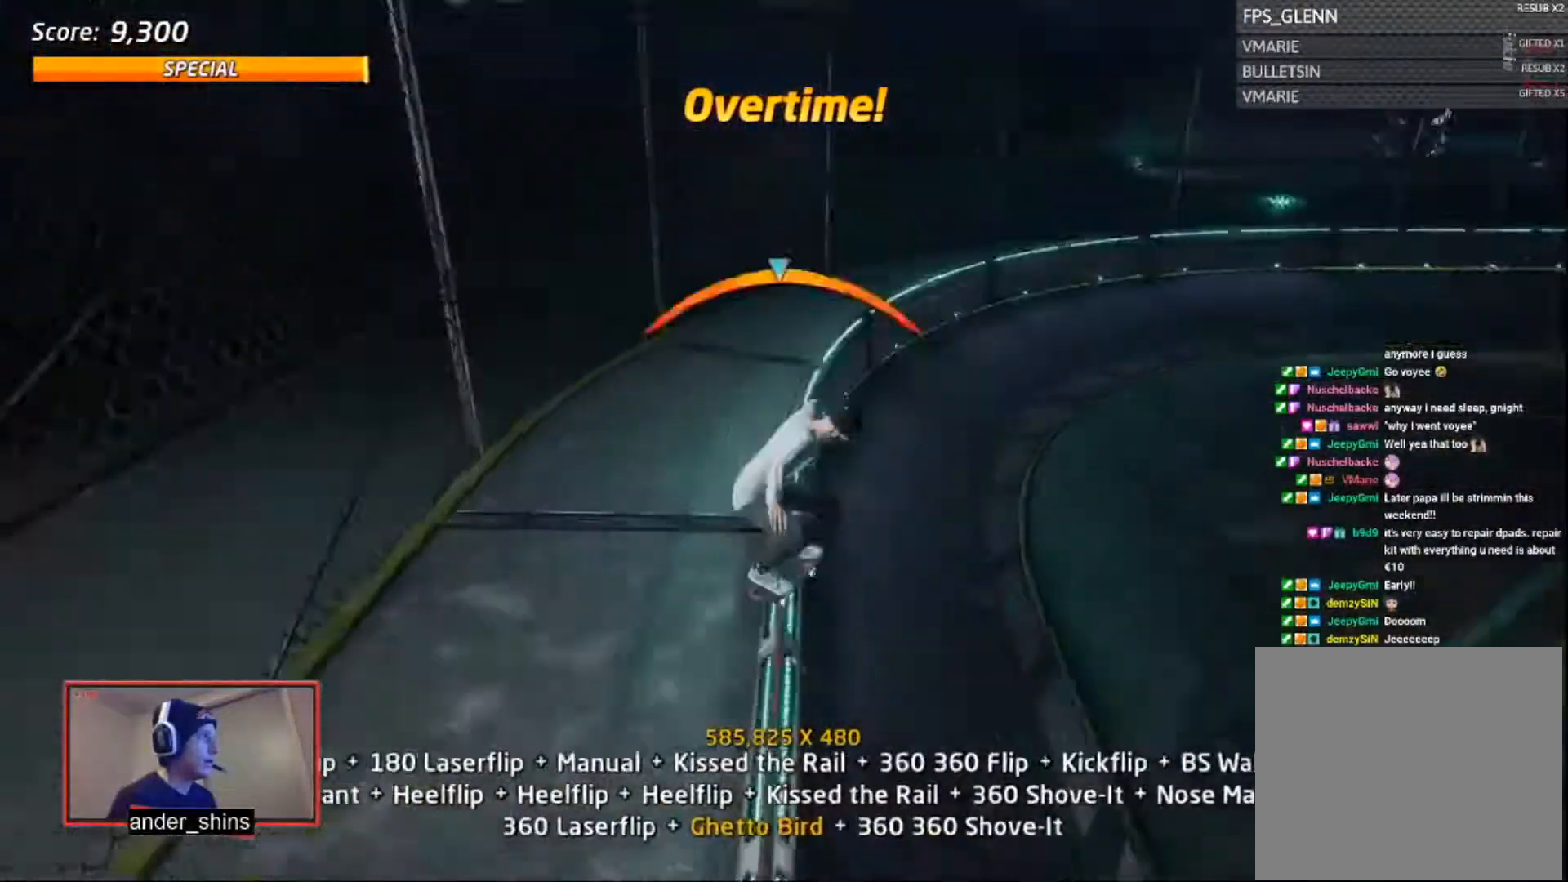
{"buttons": [], "right_stick": "center", "events": [[67, "CROSS", "up"], [67, "DPAD_RIGHT", "down"], [67, "SQUARE", "down"], [67, "TRIANGLE", "up"], [133, "SQUARE", "up"], [167, "SQUARE", "down"], [200, "DPAD_RIGHT", "up"], [234, "SQUARE", "up"], [367, "L1", "up"]]}
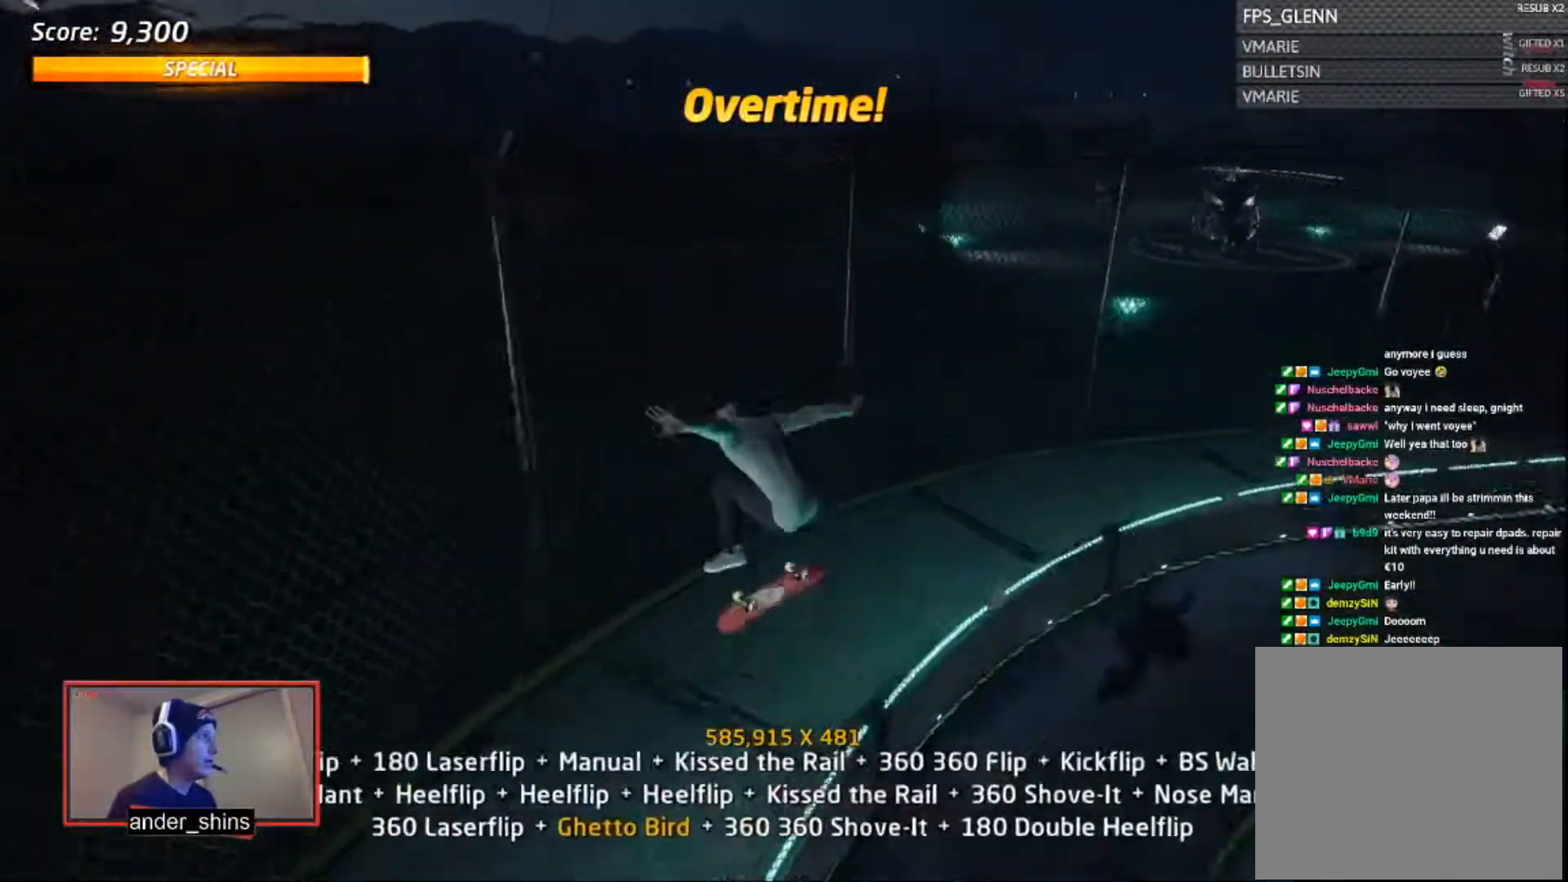
{"buttons": ["CROSS"], "right_stick": "center", "events": [[67, "DPAD_DOWN", "down"], [101, "DPAD_RIGHT", "down"], [167, "DPAD_DOWN", "up"], [167, "DPAD_RIGHT", "up"], [167, "DPAD_UP", "down"], [201, "CROSS", "down"], [267, "DPAD_UP", "up"], [367, "DPAD_DOWN", "down"], [434, "DPAD_DOWN", "up"]]}
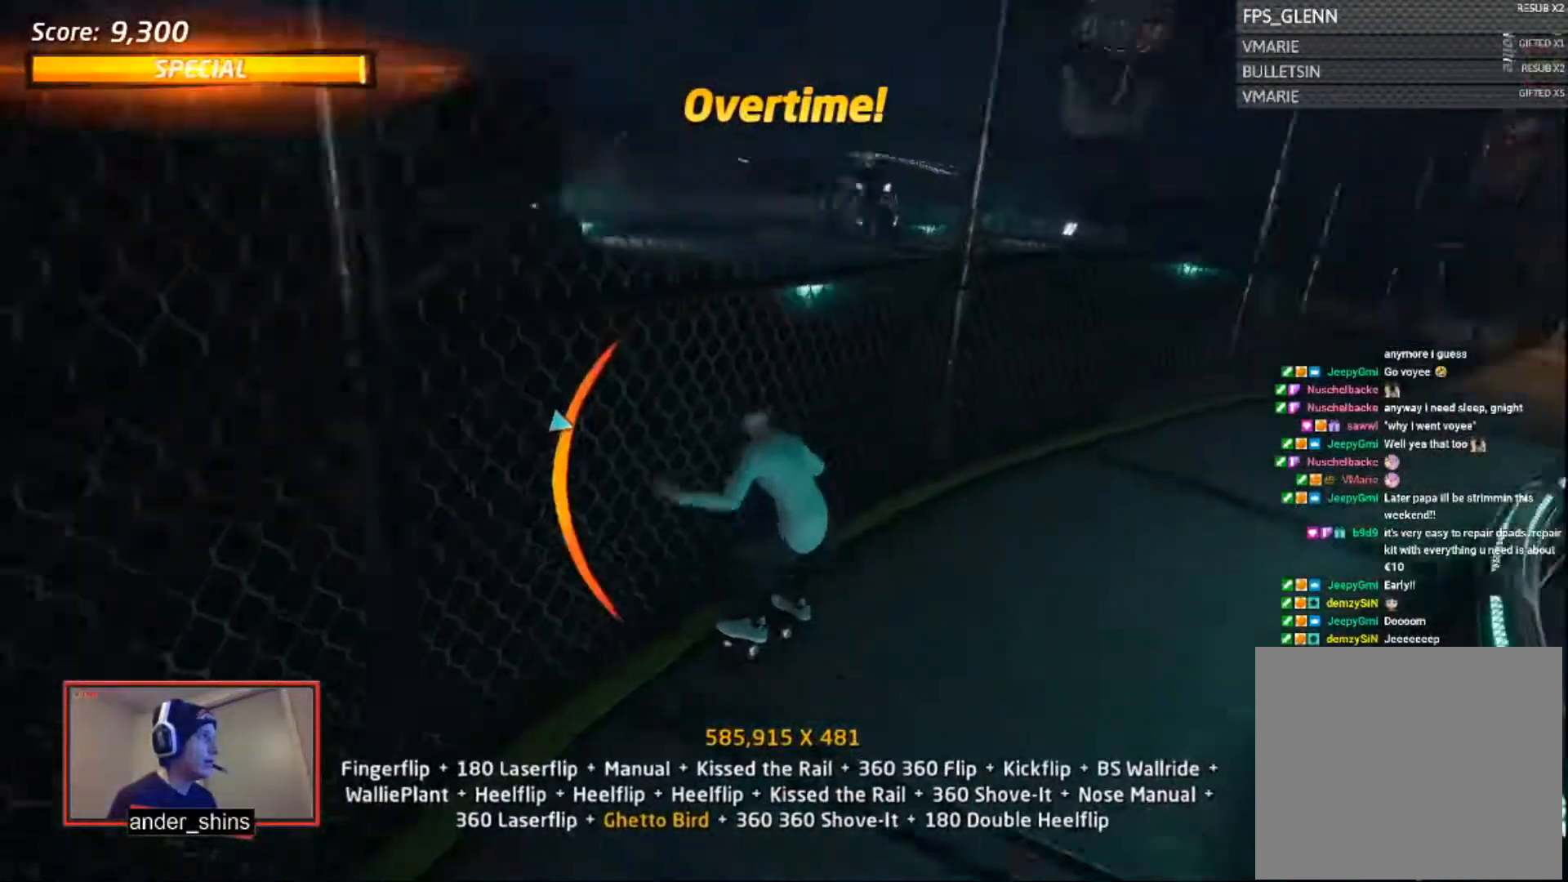
{"buttons": [], "right_stick": "center", "events": [[33, "CROSS", "up"], [100, "DPAD_UP", "down"], [133, "TRIANGLE", "down"], [167, "DPAD_UP", "up"], [200, "TRIANGLE", "up"], [234, "CROSS", "down"], [367, "DPAD_RIGHT", "down"], [434, "CROSS", "up"], [434, "SQUARE", "down"], [467, "DPAD_RIGHT", "up"], [500, "SQUARE", "up"]]}
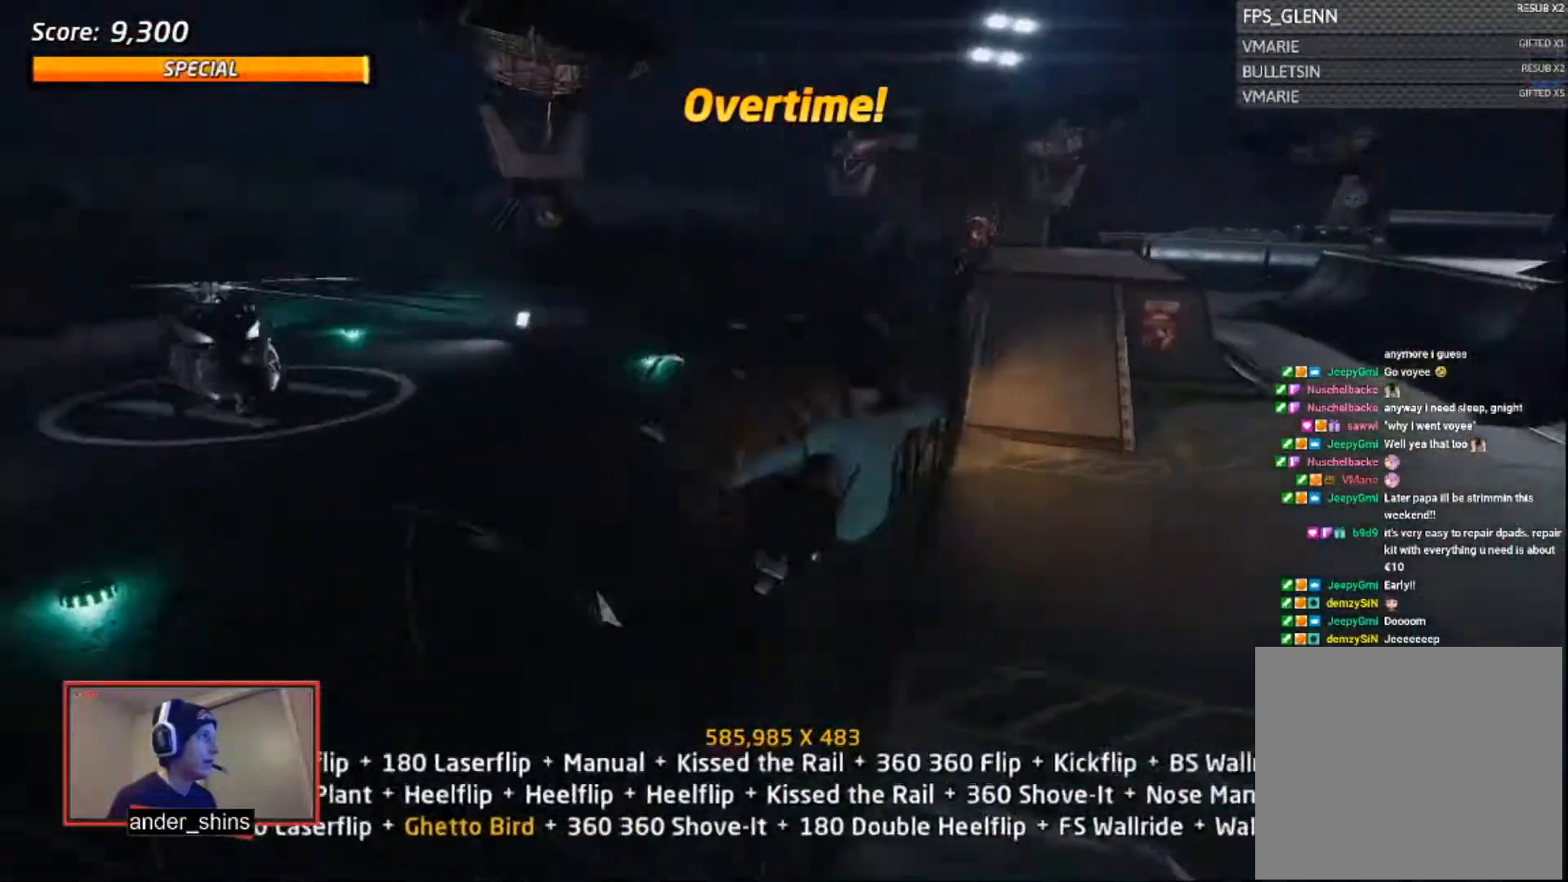
{"buttons": [], "right_stick": "center", "events": [[267, "DPAD_RIGHT", "down"], [267, "SQUARE", "down"], [334, "DPAD_RIGHT", "up"], [367, "SQUARE", "up"]]}
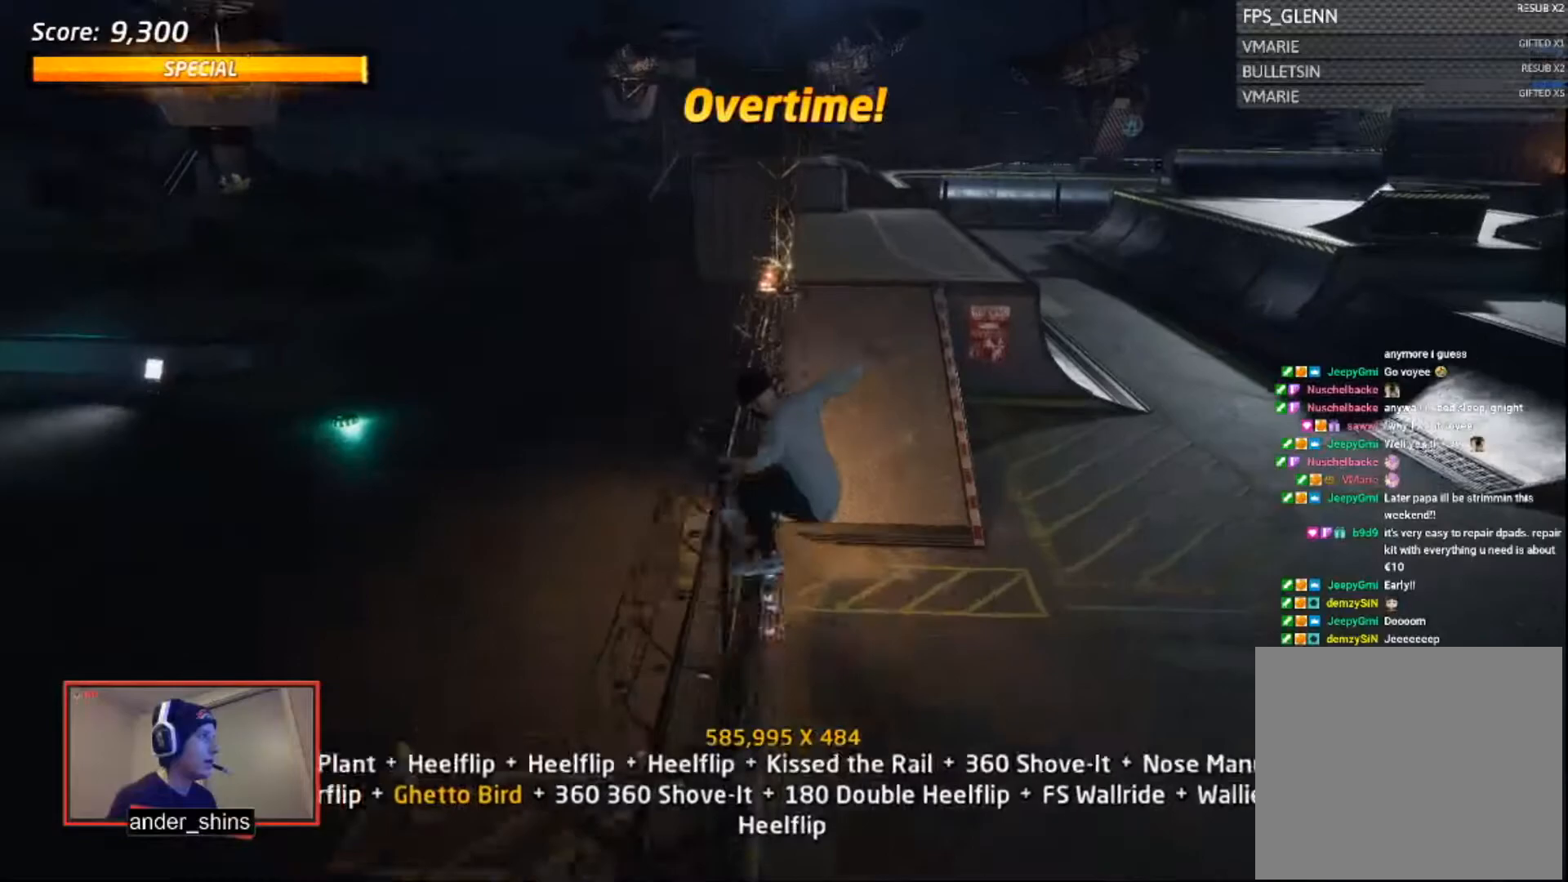
{"buttons": ["CROSS", "DPAD_UP"], "right_stick": "center", "events": [[133, "DPAD_RIGHT", "down"], [167, "SQUARE", "down"], [233, "DPAD_RIGHT", "up"], [233, "SQUARE", "up"], [400, "DPAD_DOWN", "down"], [434, "DPAD_RIGHT", "down"], [500, "CROSS", "down"], [500, "DPAD_DOWN", "up"], [500, "DPAD_RIGHT", "up"], [500, "DPAD_UP", "down"]]}
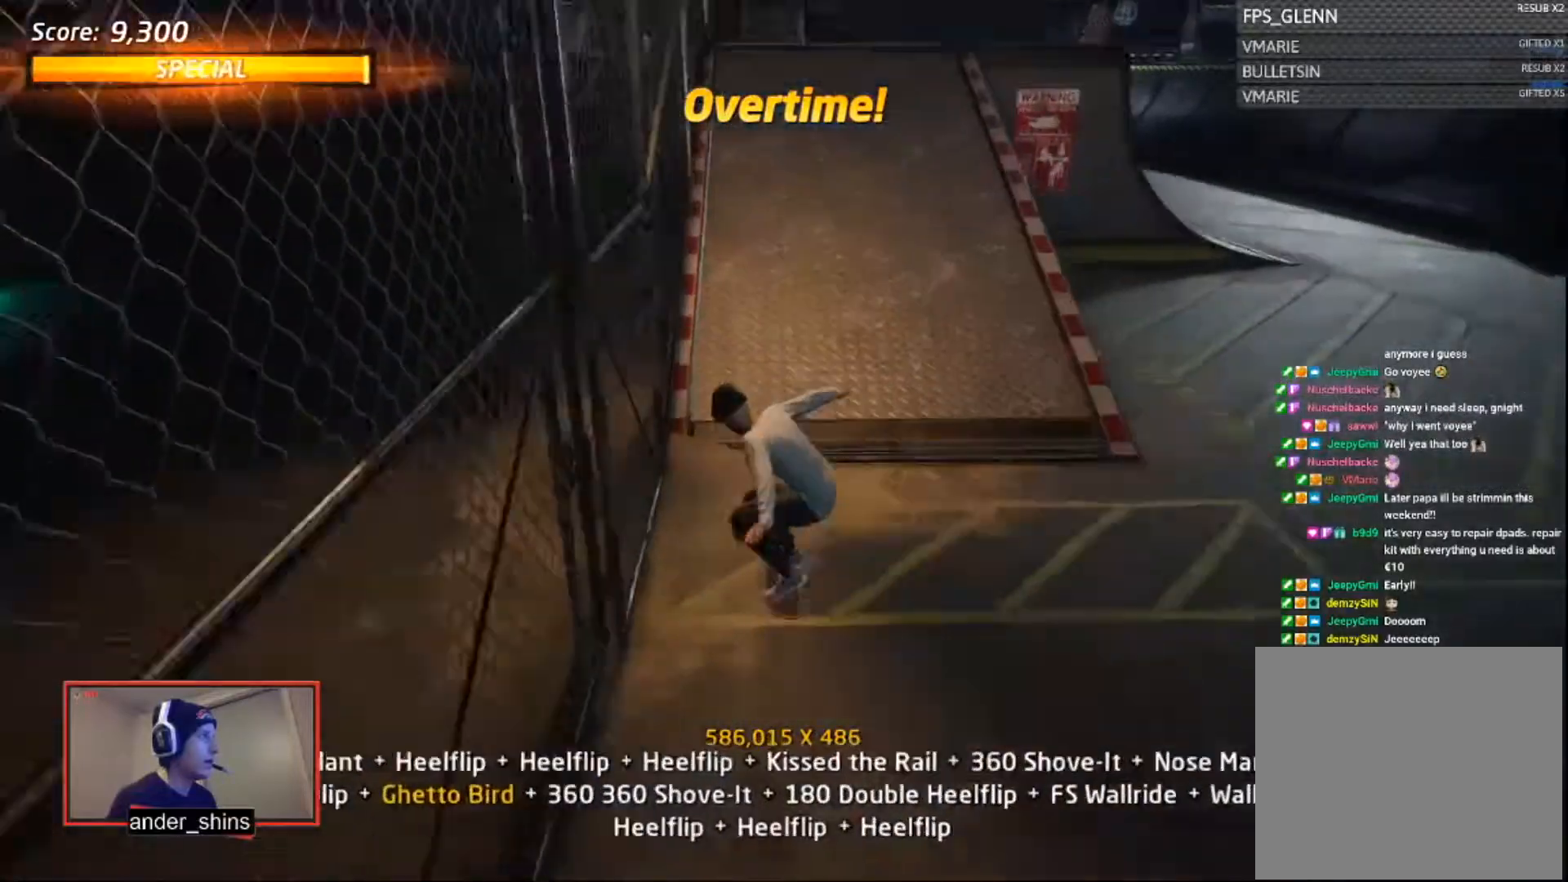
{"buttons": ["CROSS", "R1"], "right_stick": "center", "events": [[101, "DPAD_UP", "up"], [201, "DPAD_DOWN", "down"], [201, "DPAD_LEFT", "down"], [334, "DPAD_DOWN", "up"], [367, "CROSS", "up"], [367, "DPAD_LEFT", "up"], [367, "TRIANGLE", "down"], [434, "CROSS", "down"], [434, "DPAD_UP", "down"], [434, "TRIANGLE", "up"], [468, "DPAD_UP", "up"], [501, "R1", "down"]]}
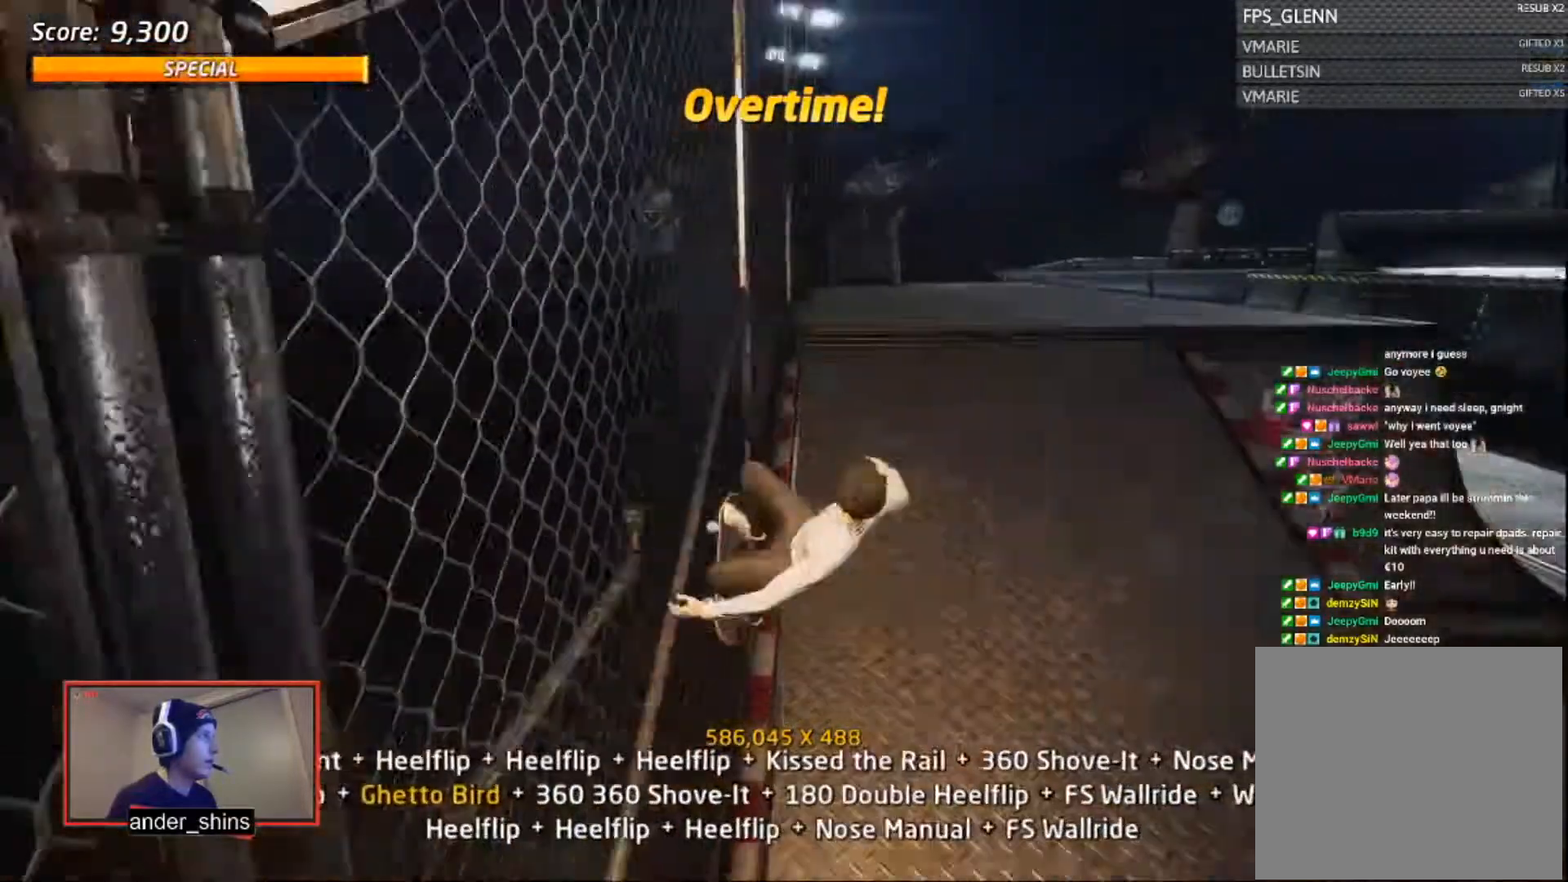
{"buttons": ["R1", "DPAD_LEFT"], "right_stick": "center"}
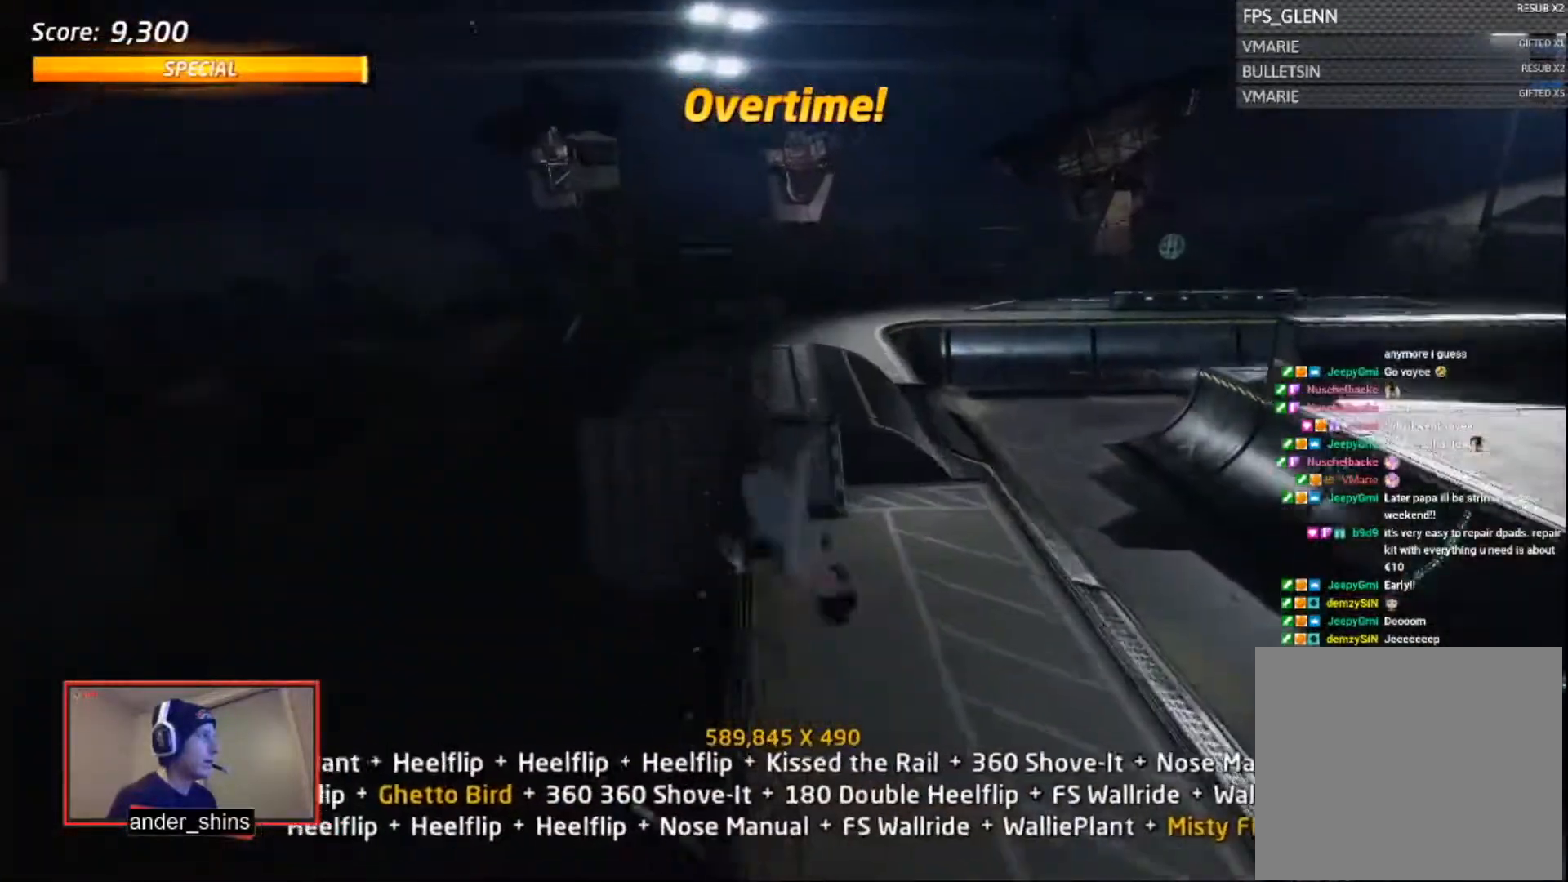
{"buttons": ["CROSS", "R1", "DPAD_LEFT"], "right_stick": "center", "events": [[34, "CROSS", "down"], [34, "DPAD_LEFT", "up"], [101, "DPAD_LEFT", "down"], [167, "DPAD_LEFT", "up"], [234, "DPAD_LEFT", "down"], [267, "DPAD_LEFT", "up"], [317, "DPAD_LEFT", "down"], [401, "DPAD_LEFT", "up"], [468, "DPAD_LEFT", "down"]]}
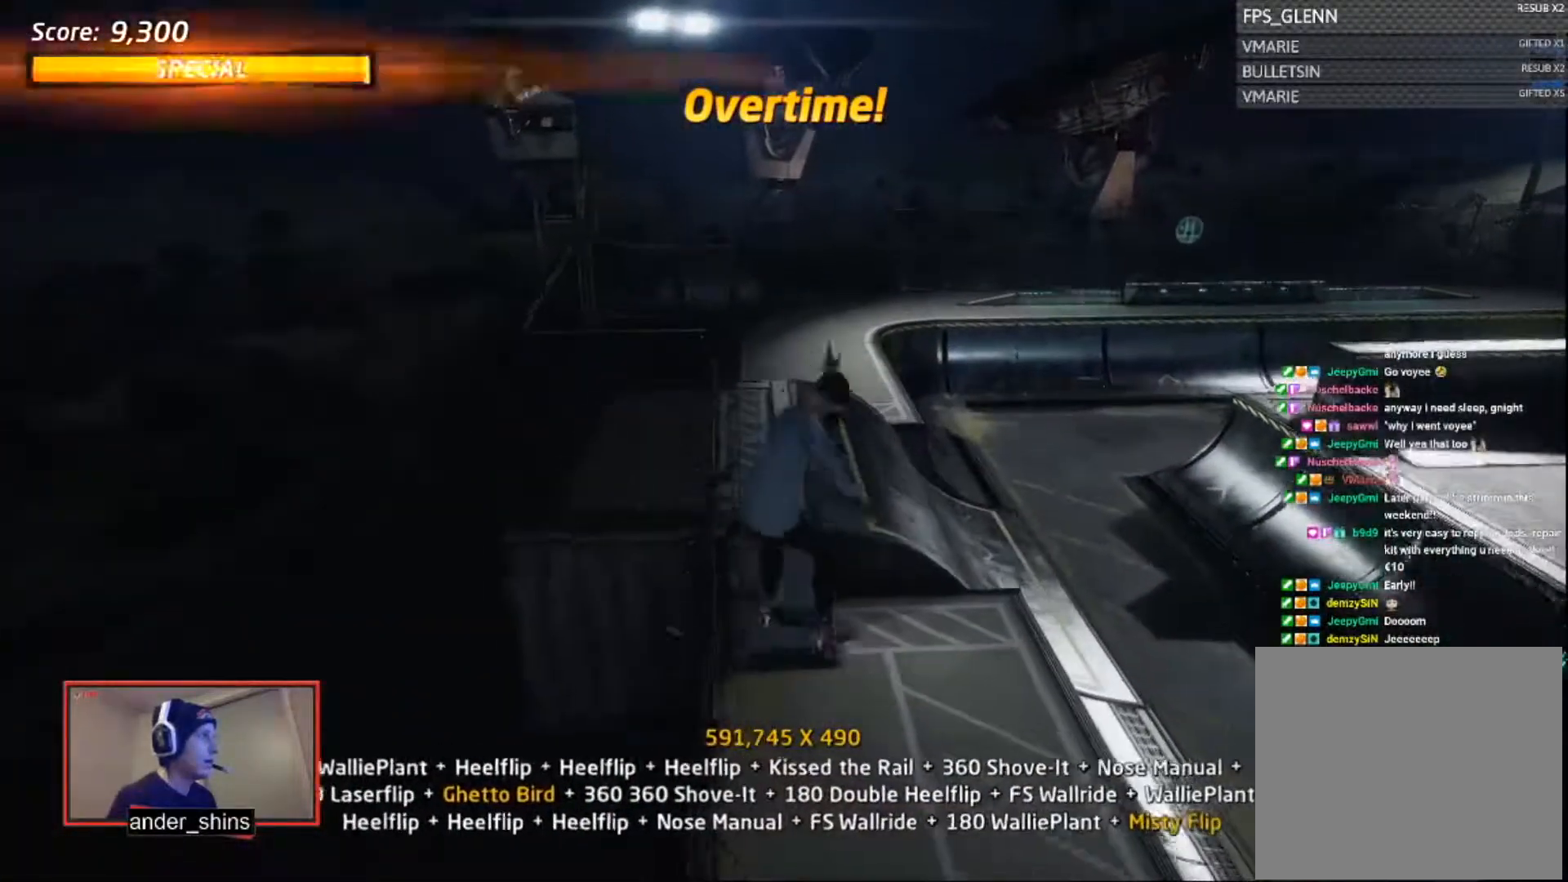
{"buttons": ["CROSS", "R1", "DPAD_DOWN", "DPAD_RIGHT"], "right_stick": "center", "events": [[17, "DPAD_LEFT", "up"], [84, "DPAD_LEFT", "down"], [84, "SQUARE", "down"], [134, "DPAD_LEFT", "up"], [184, "SQUARE", "up"], [417, "DPAD_DOWN", "down"], [434, "DPAD_RIGHT", "down"]]}
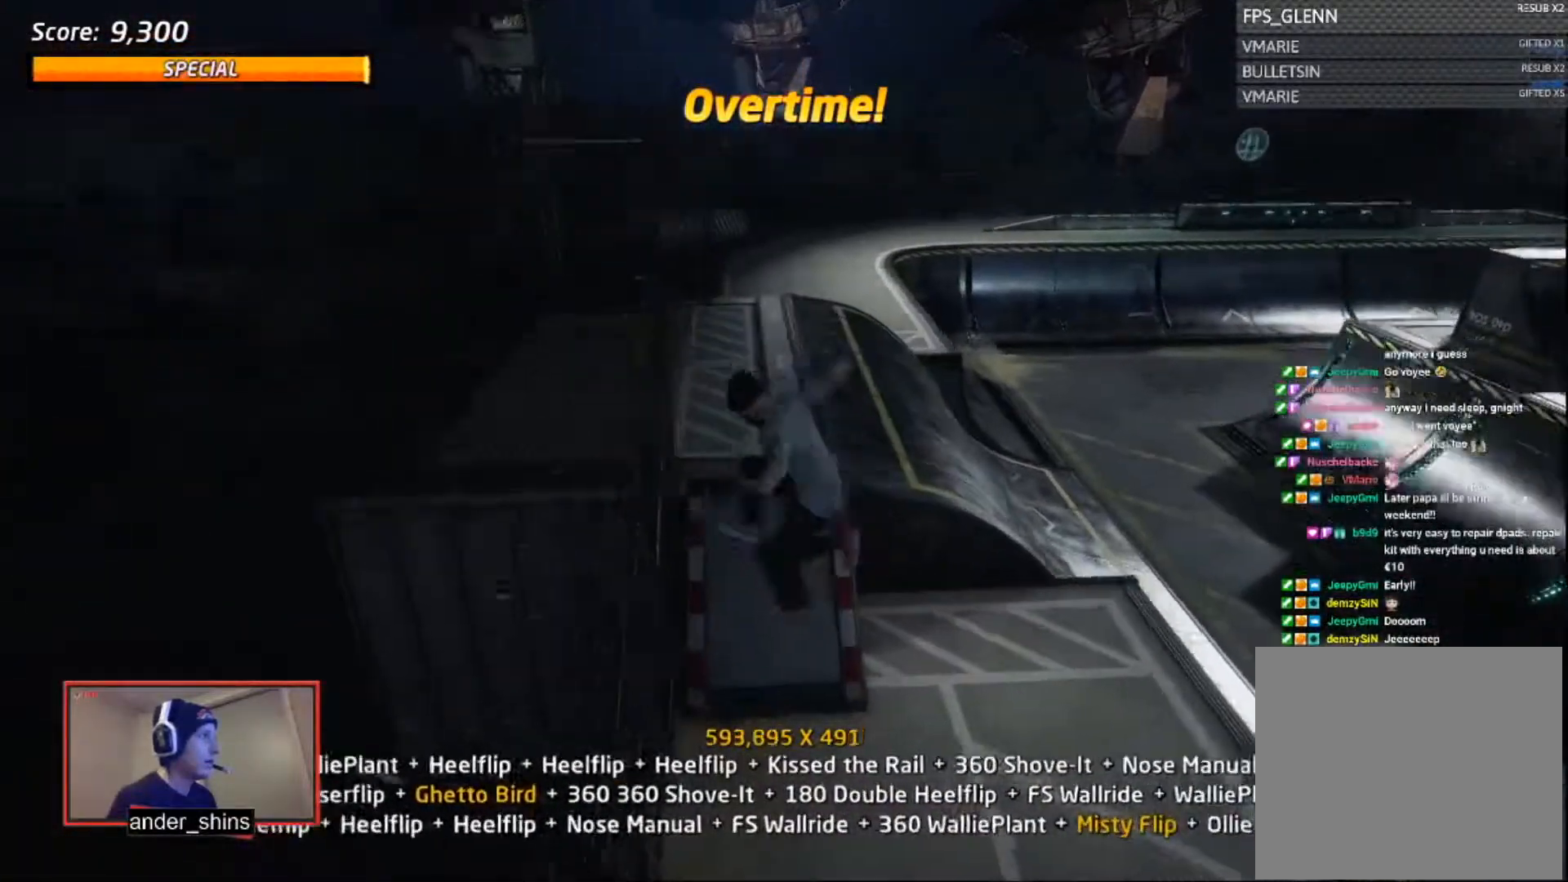
{"buttons": ["TRIANGLE"], "right_stick": "center"}
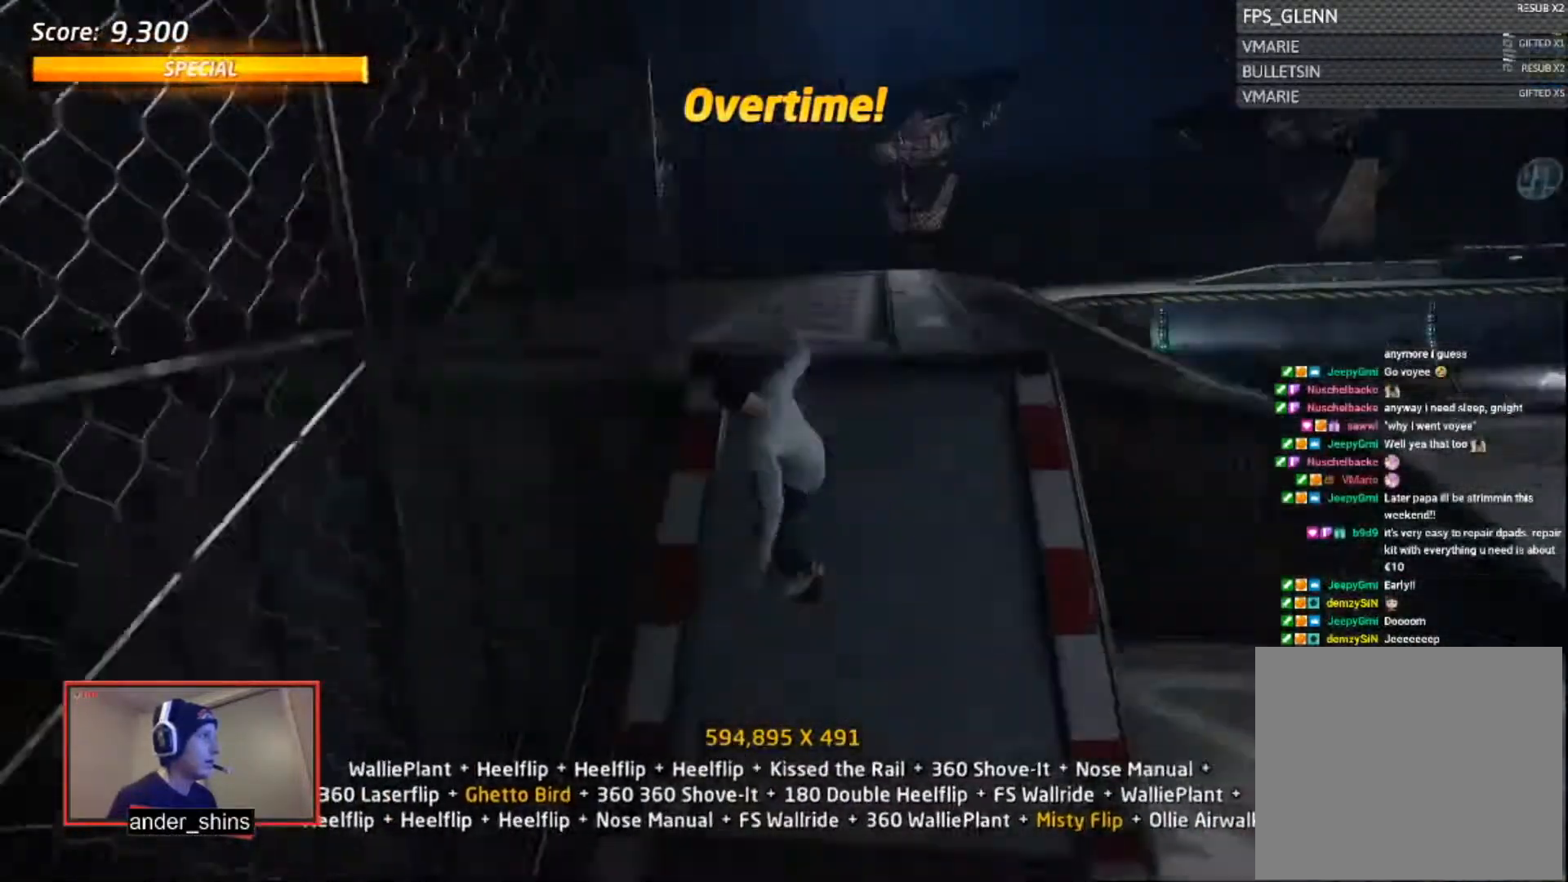
{"buttons": ["CIRCLE", "R1"], "right_stick": "center", "events": [[17, "CROSS", "down"], [17, "DPAD_UP", "down"], [17, "TRIANGLE", "up"], [84, "DPAD_UP", "up"], [117, "DPAD_UP", "down"], [134, "R1", "down"], [184, "CROSS", "up"], [184, "DPAD_UP", "up"], [317, "DPAD_DOWN", "down"], [334, "DPAD_RIGHT", "down"], [384, "DPAD_DOWN", "up"], [434, "DPAD_RIGHT", "up"], [484, "CIRCLE", "down"]]}
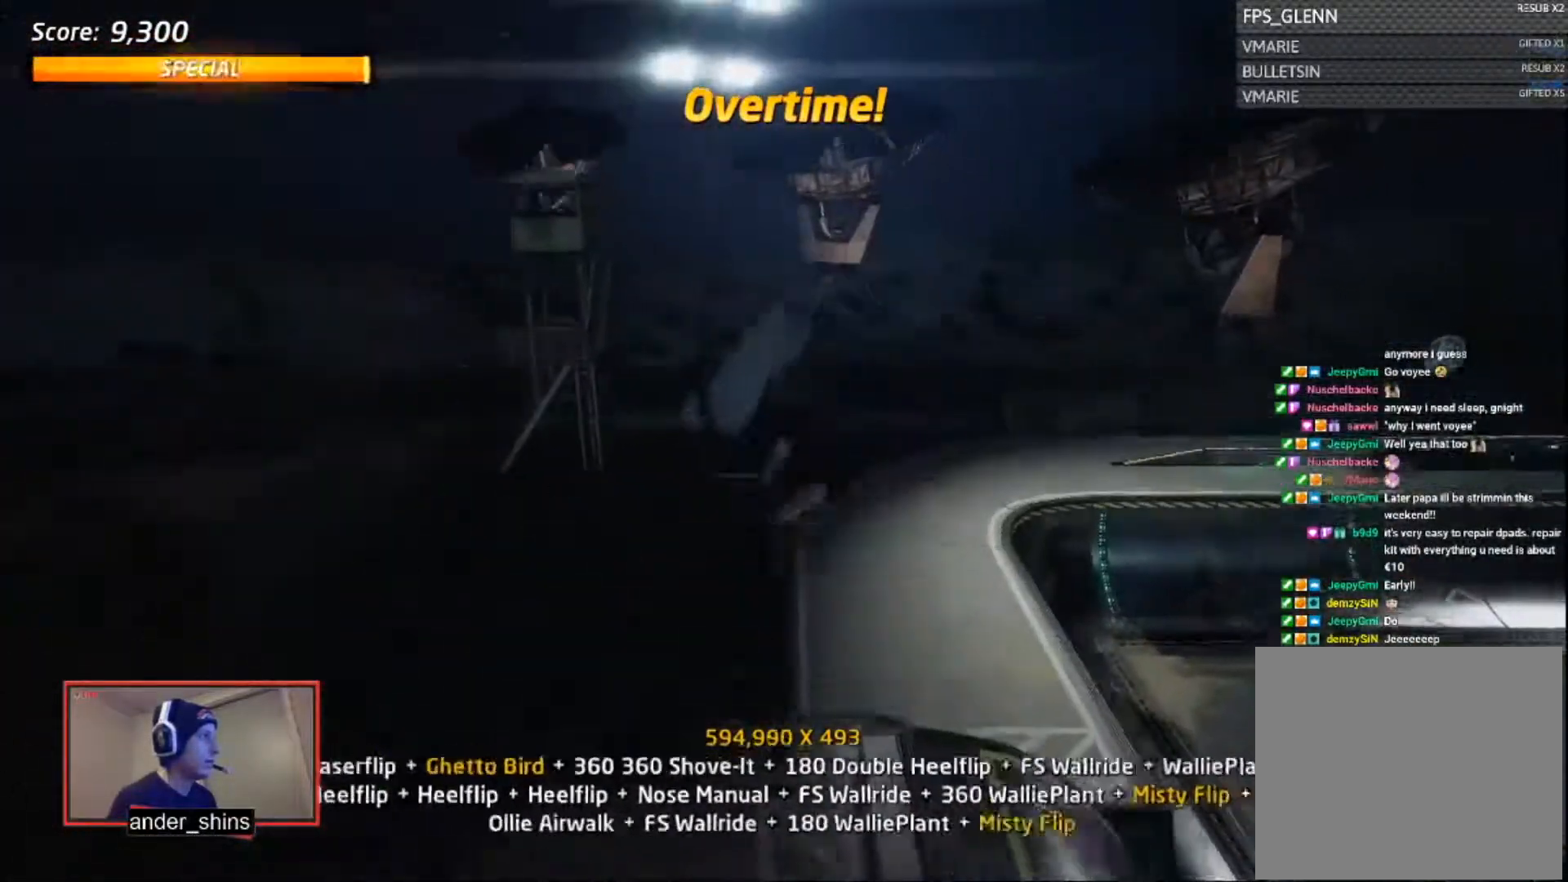
{"buttons": ["CROSS", "R1", "DPAD_RIGHT"], "right_stick": "center", "events": [[83, "CIRCLE", "up"], [217, "DPAD_RIGHT", "down"], [233, "CROSS", "down"], [233, "DPAD_RIGHT", "up"], [317, "DPAD_RIGHT", "down"], [383, "DPAD_RIGHT", "up"], [434, "DPAD_RIGHT", "down"]]}
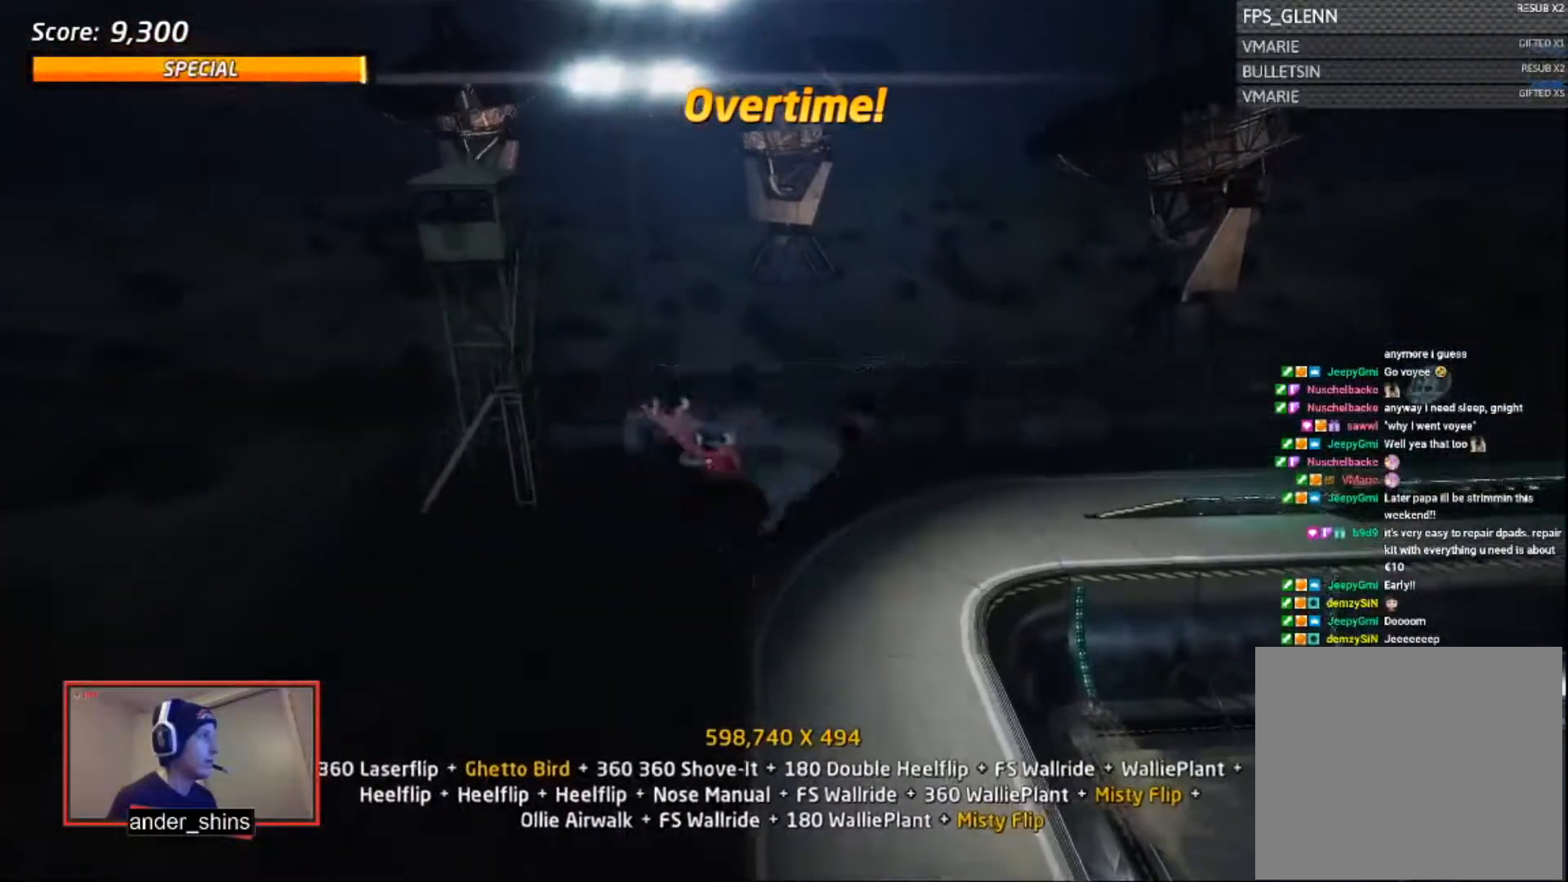
{"buttons": ["CROSS", "R1"], "right_stick": "center", "events": [[17, "DPAD_RIGHT", "up"], [84, "DPAD_RIGHT", "down"], [134, "DPAD_RIGHT", "up"], [184, "DPAD_RIGHT", "down"], [234, "DPAD_RIGHT", "up"], [317, "DPAD_RIGHT", "down"], [384, "SQUARE", "down"], [417, "DPAD_RIGHT", "up"], [484, "SQUARE", "up"]]}
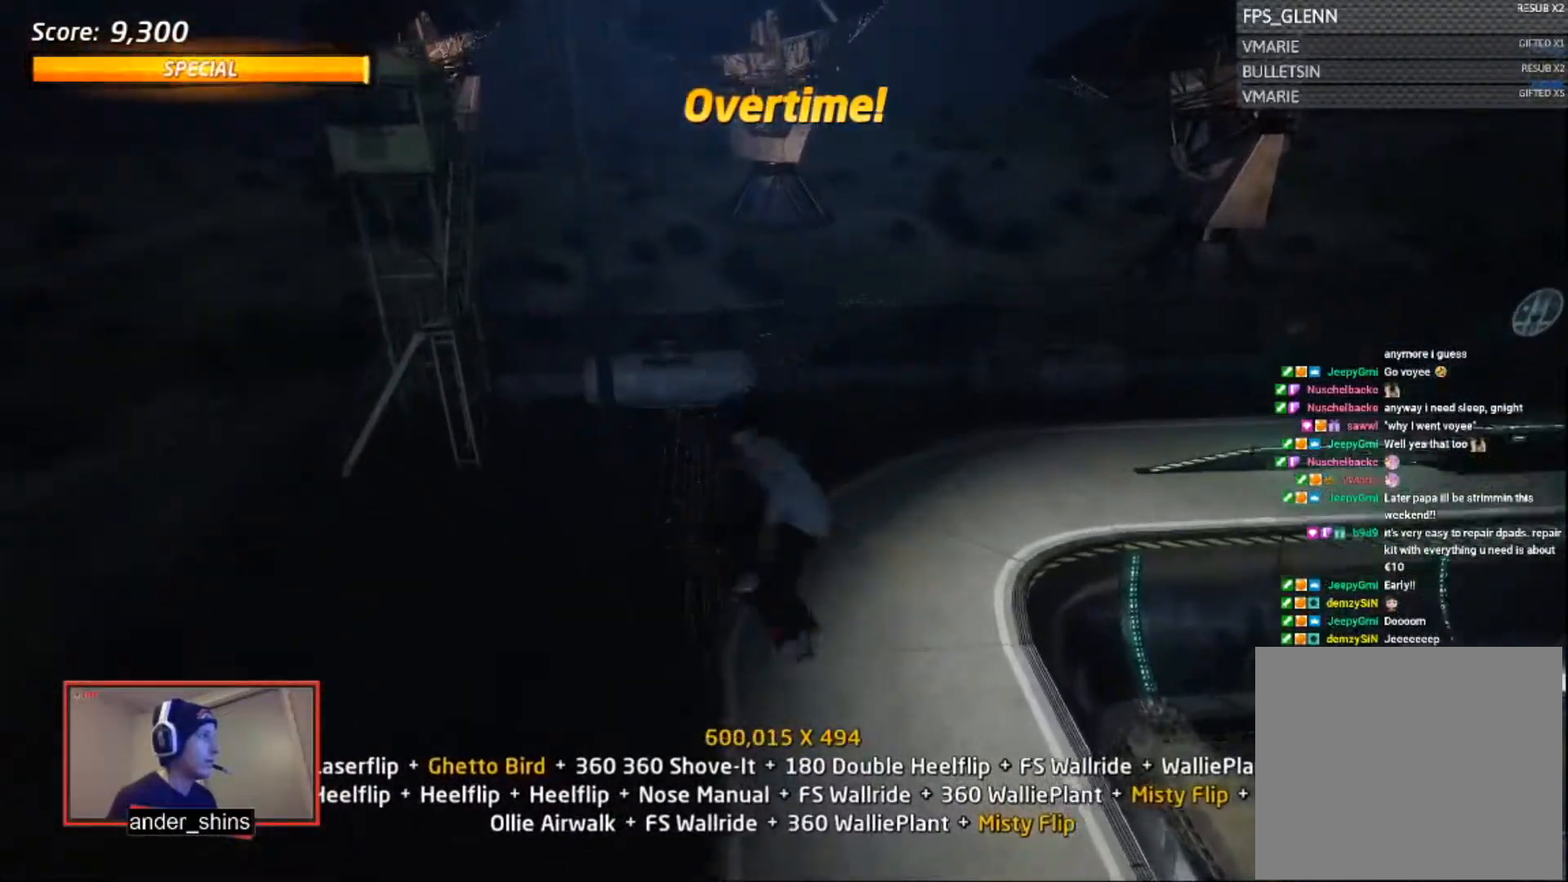
{"buttons": ["CROSS", "R1", "DPAD_DOWN", "DPAD_RIGHT"], "right_stick": "center", "events": [[117, "DPAD_DOWN", "down"], [133, "DPAD_RIGHT", "down"], [217, "DPAD_DOWN", "up"], [217, "DPAD_UP", "down"], [233, "DPAD_RIGHT", "up"], [333, "DPAD_UP", "up"], [484, "DPAD_DOWN", "down"], [484, "DPAD_RIGHT", "down"]]}
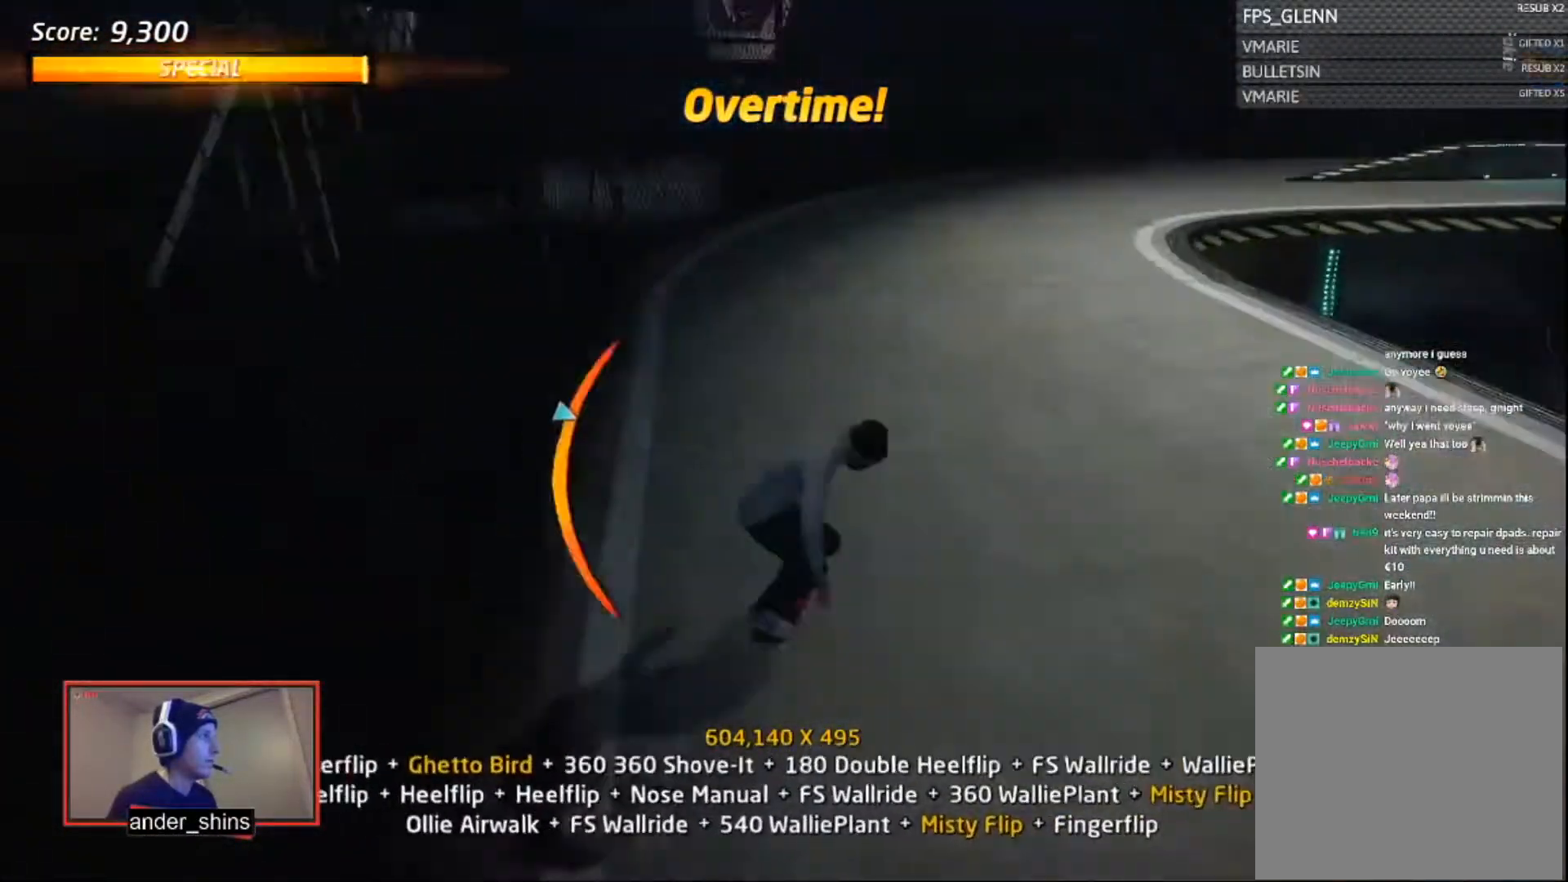
{"buttons": ["L1"], "right_stick": "center", "events": [[34, "L1", "down"], [34, "R1", "up"], [117, "CROSS", "up"], [117, "SQUARE", "down"], [184, "SQUARE", "up"], [234, "DPAD_DOWN", "up"], [234, "DPAD_RIGHT", "up"], [234, "SQUARE", "down"], [284, "SQUARE", "up"]]}
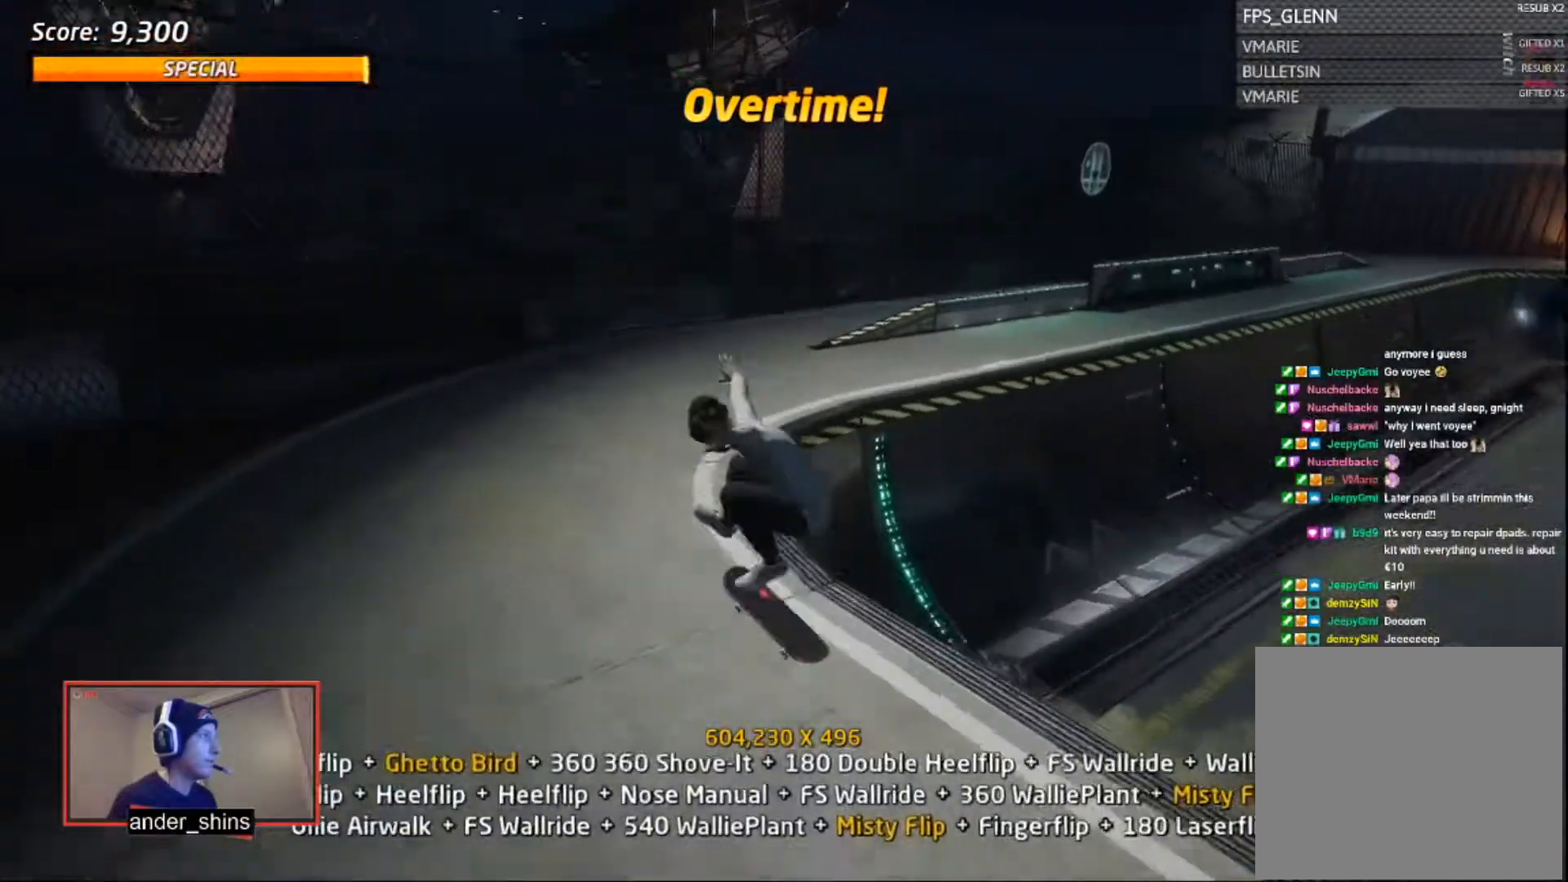
{"buttons": ["TRIANGLE", "DPAD_UP"], "right_stick": "center", "events": [[83, "L1", "up"], [133, "DPAD_DOWN", "down"], [183, "CROSS", "down"], [183, "DPAD_RIGHT", "down"], [233, "DPAD_DOWN", "up"], [233, "DPAD_RIGHT", "up"], [233, "DPAD_UP", "down"], [383, "CROSS", "up"], [400, "TRIANGLE", "down"]]}
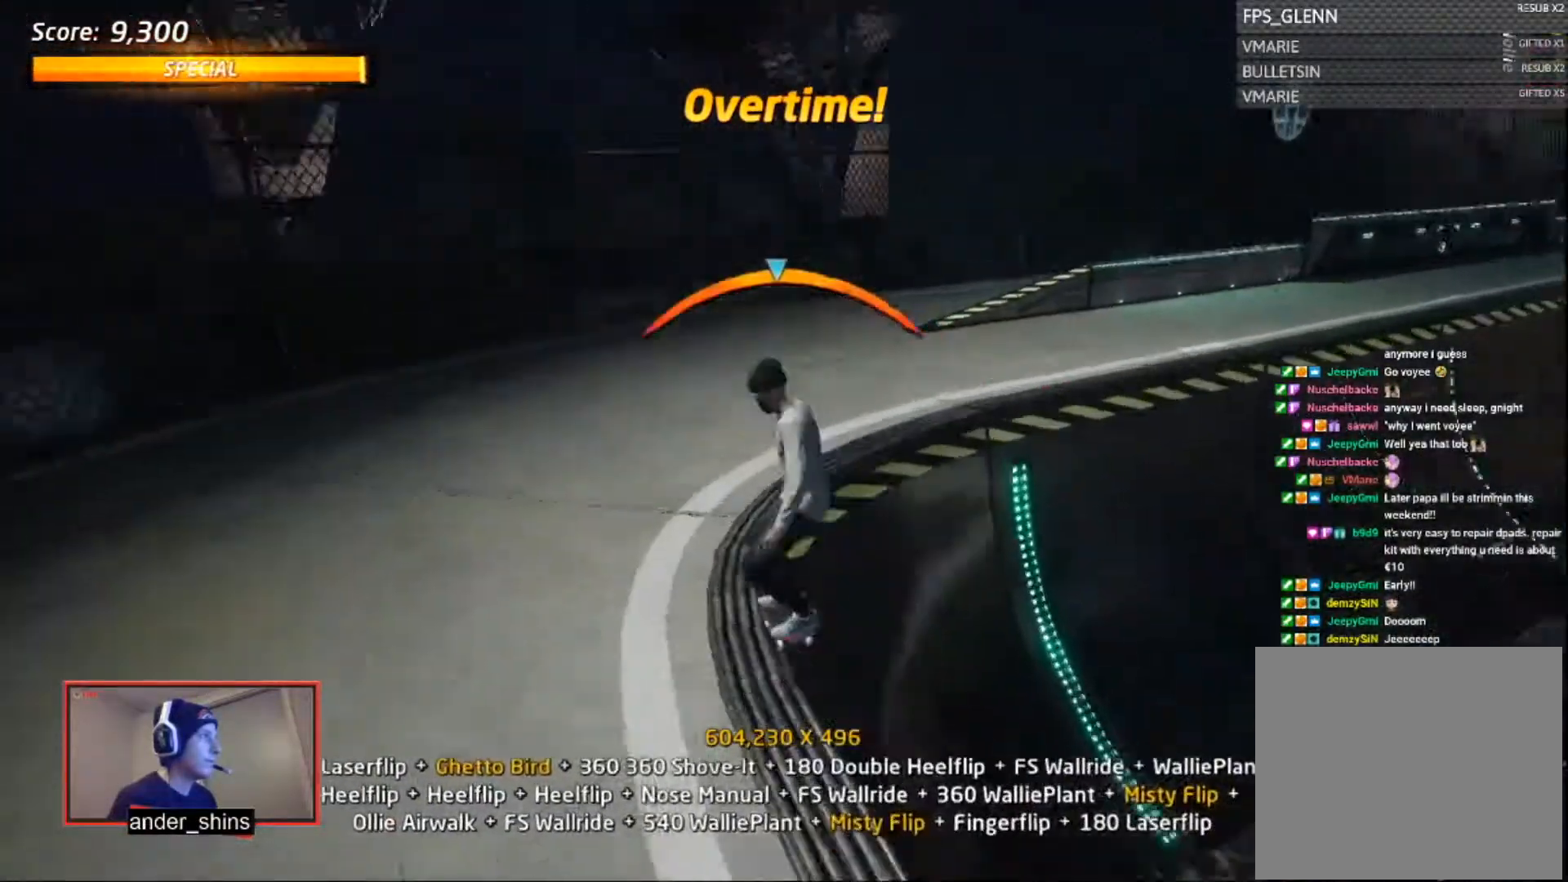
{"buttons": ["R1", "DPAD_UP"], "right_stick": "center", "events": [[34, "CROSS", "down"], [34, "DPAD_UP", "up"], [34, "TRIANGLE", "up"], [284, "DPAD_LEFT", "down"], [301, "CROSS", "up"], [301, "R1", "down"], [301, "SQUARE", "down"], [384, "SQUARE", "up"], [401, "DPAD_LEFT", "up"], [434, "SQUARE", "down"], [501, "DPAD_UP", "down"], [501, "SQUARE", "up"]]}